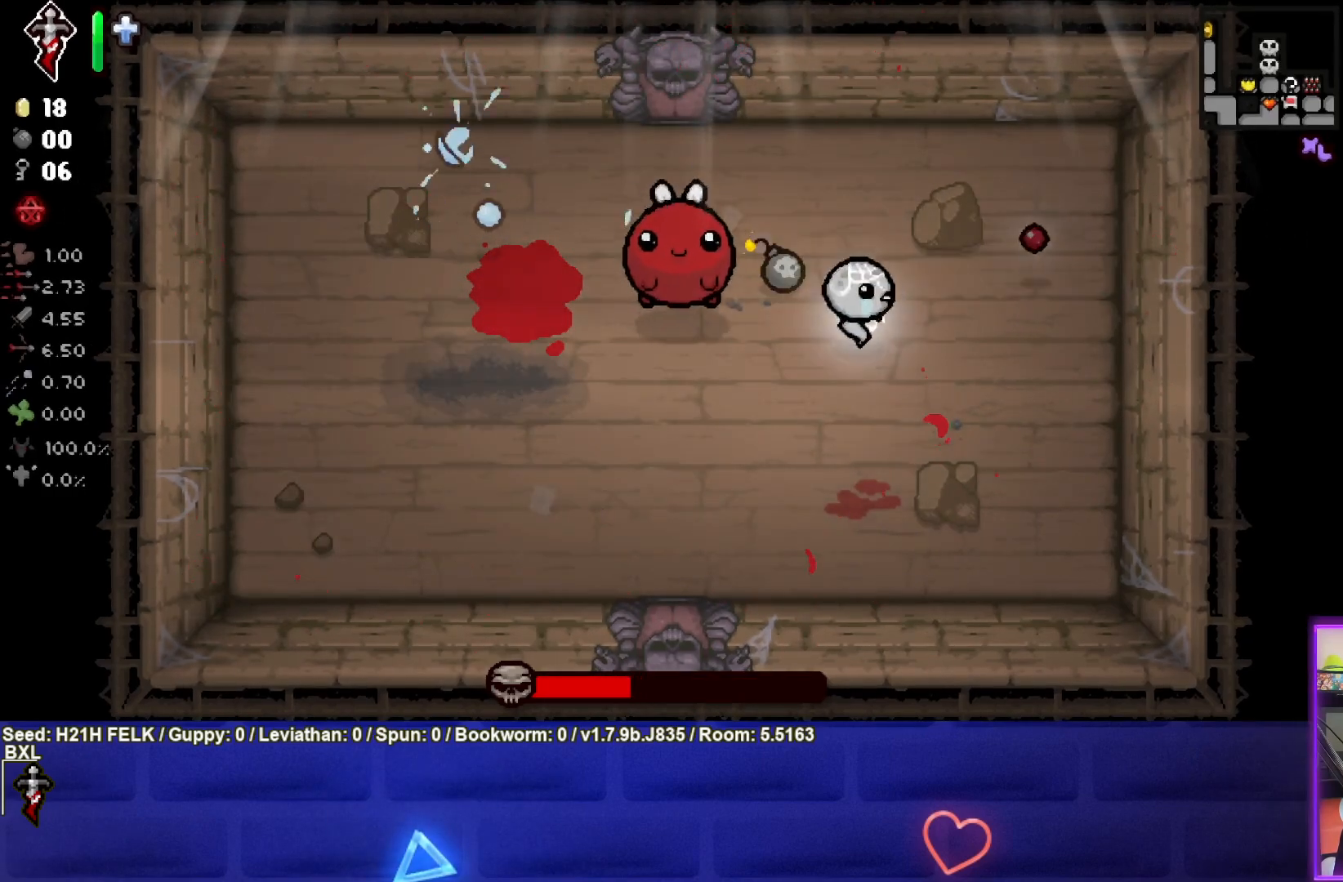
Gameplay with a controller (PlayStation layout); each line is a JSON object with the inputs held at the frame after it. "events" lists button and stick changes between this image and that frame as [ms after this image, input, new state], when the widget could be followed in between. Not read: right_stick.
{"buttons": [], "left_stick": "down-right", "events": [[17, "left_stick", "center"], [117, "left_stick", "down-right"], [367, "left_stick", "center"], [450, "left_stick", "down-right"]]}
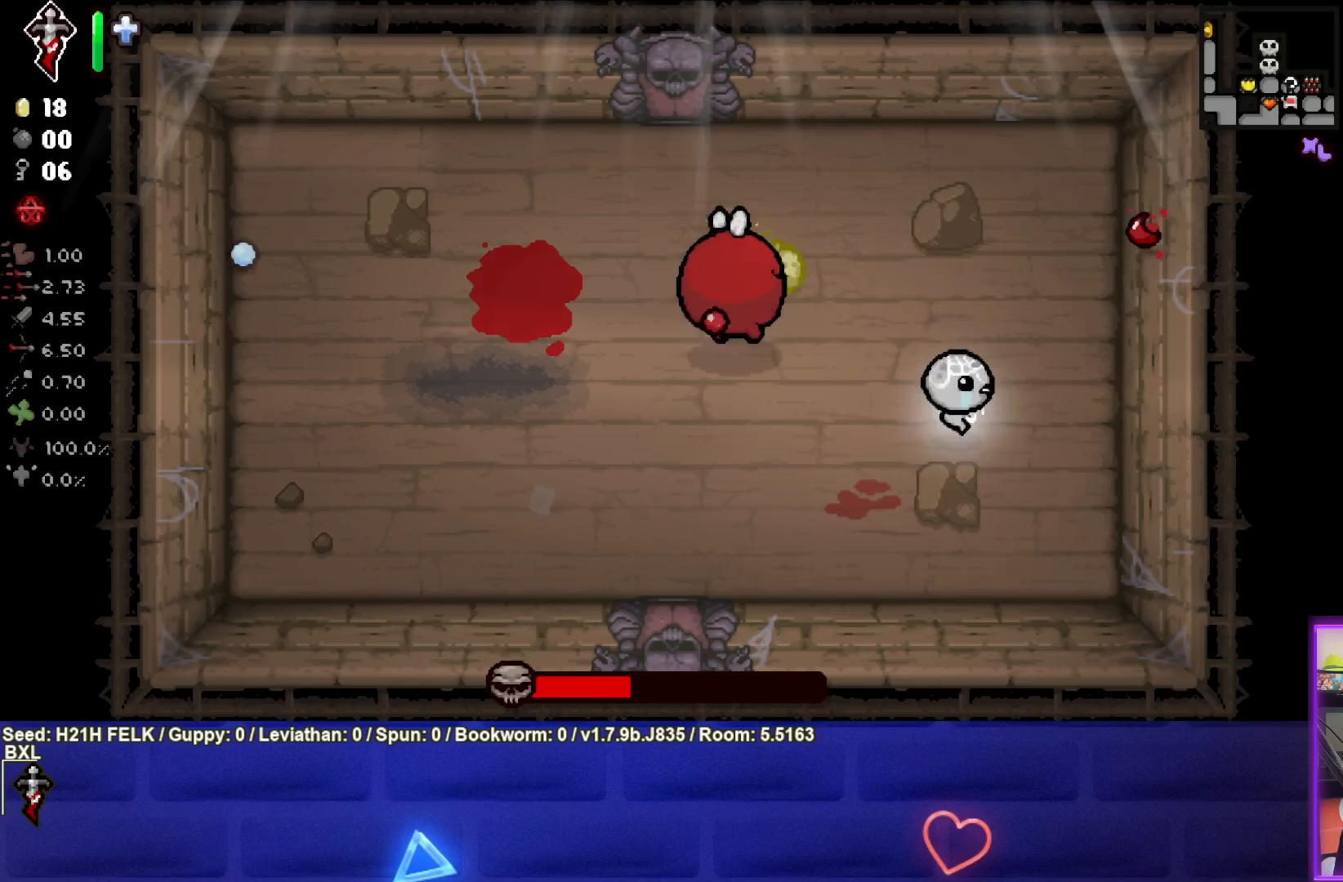
{"buttons": [], "left_stick": "down", "events": [[367, "left_stick", "center"], [433, "left_stick", "down"]]}
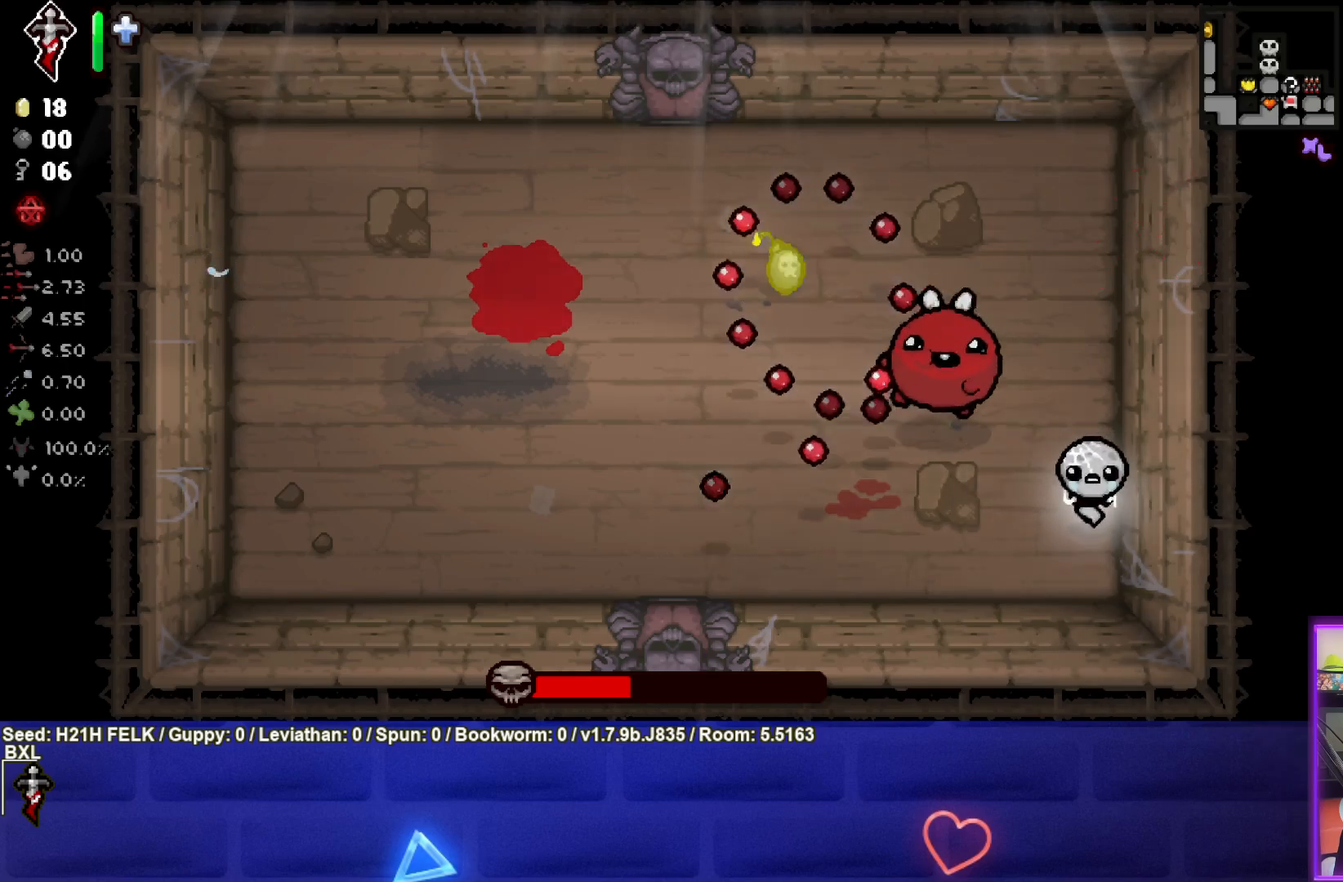
{"buttons": [], "left_stick": "down-left", "events": [[83, "left_stick", "center"], [217, "left_stick", "down-right"], [350, "left_stick", "down-left"]]}
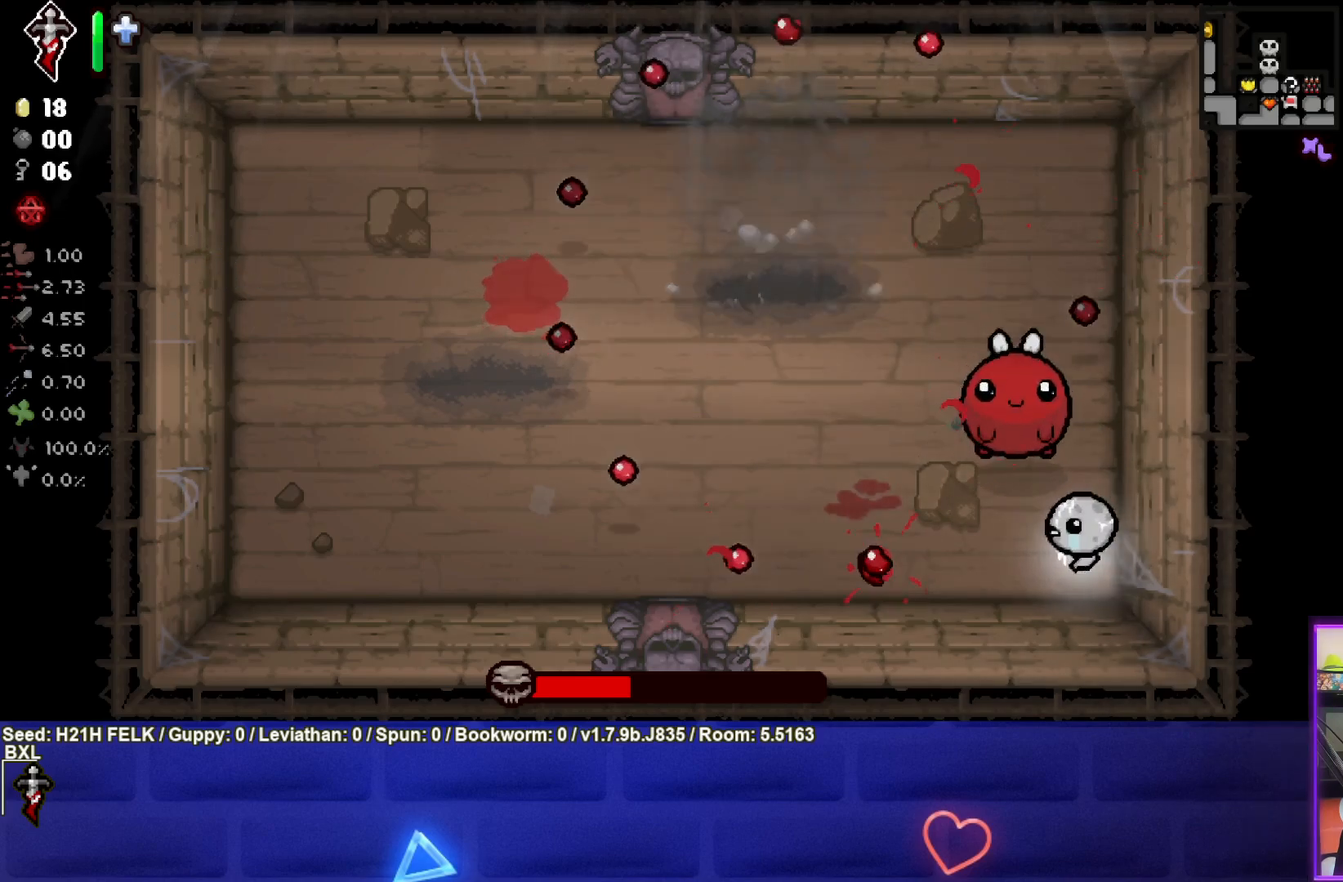
{"buttons": [], "left_stick": "left", "events": [[217, "left_stick", "left"]]}
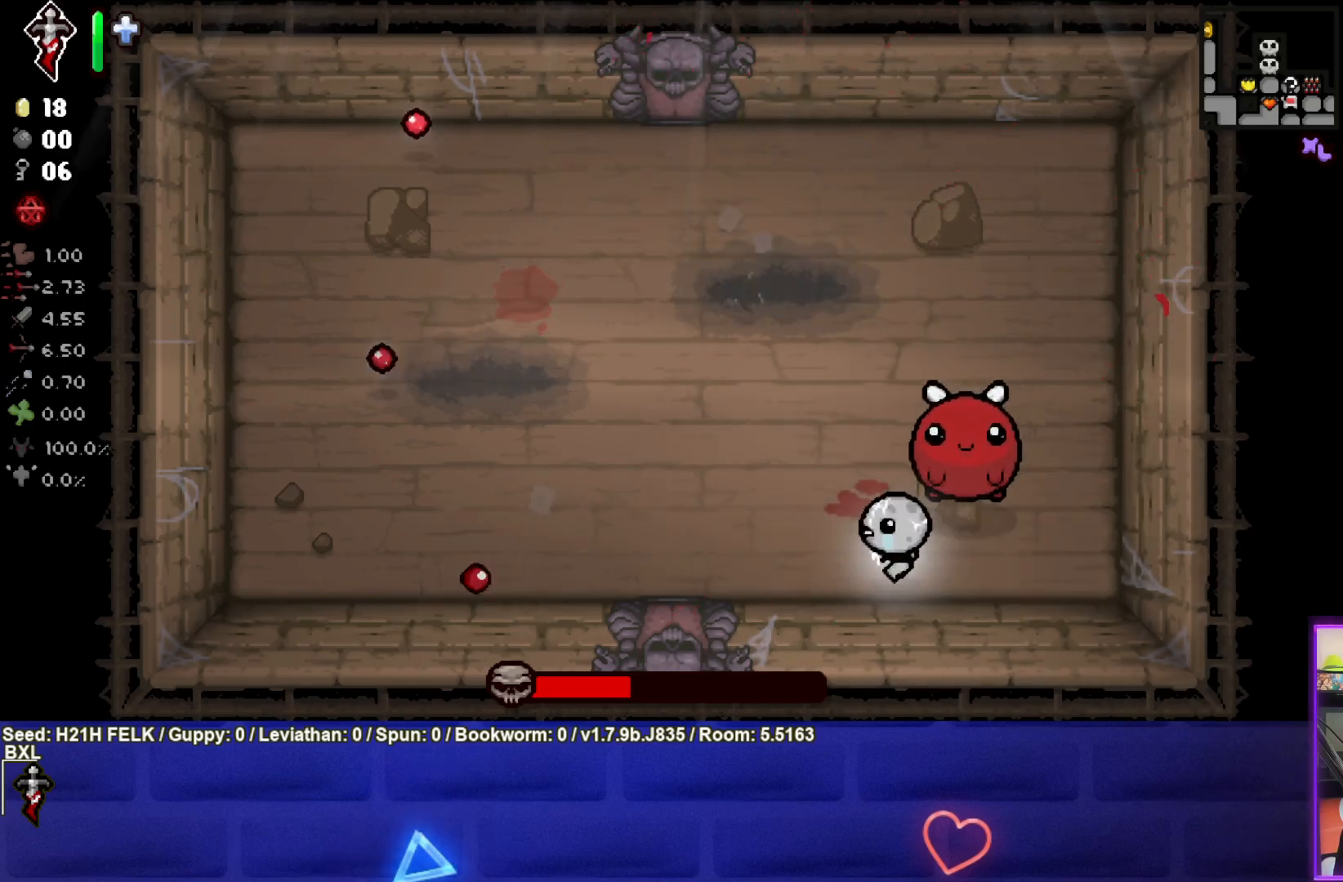
{"buttons": ["CIRCLE"], "left_stick": "up-left", "events": [[117, "left_stick", "up-left"], [250, "CIRCLE", "down"], [383, "left_stick", "center"], [500, "left_stick", "up-left"]]}
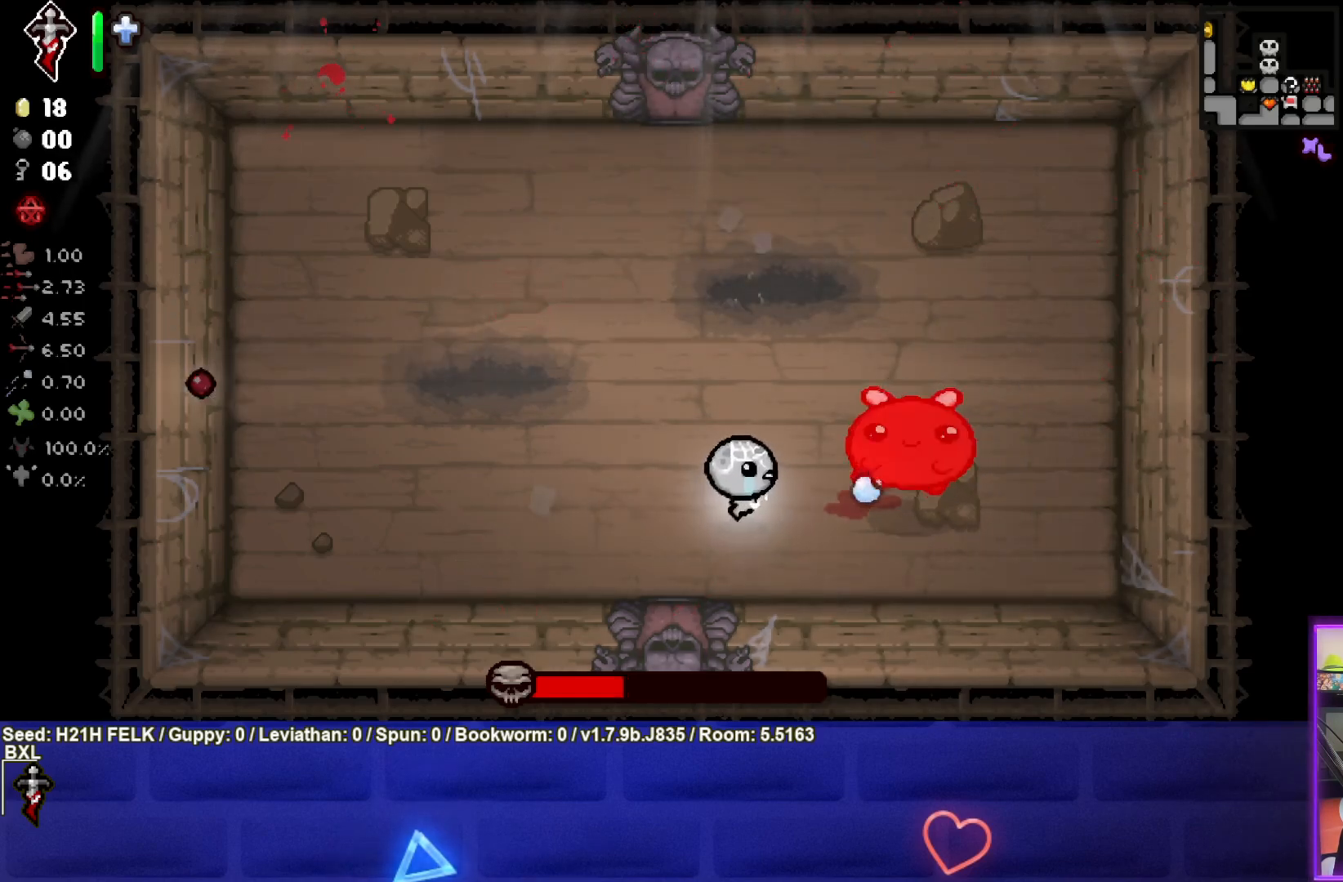
{"buttons": ["CIRCLE"], "left_stick": "left", "events": [[133, "left_stick", "center"], [283, "left_stick", "left"]]}
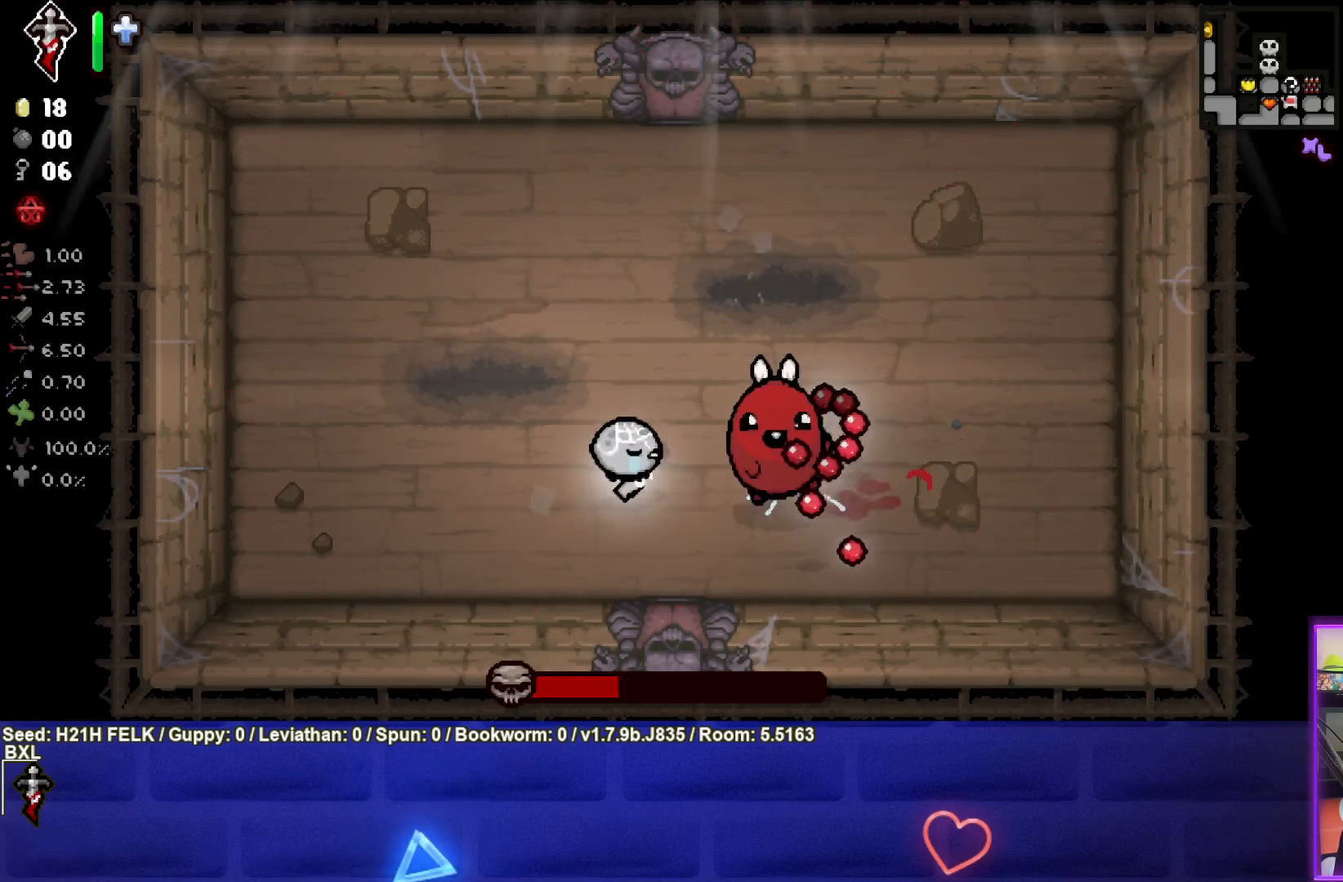
{"buttons": [], "left_stick": "left", "events": [[283, "CIRCLE", "up"], [350, "L1", "down"], [467, "L1", "up"]]}
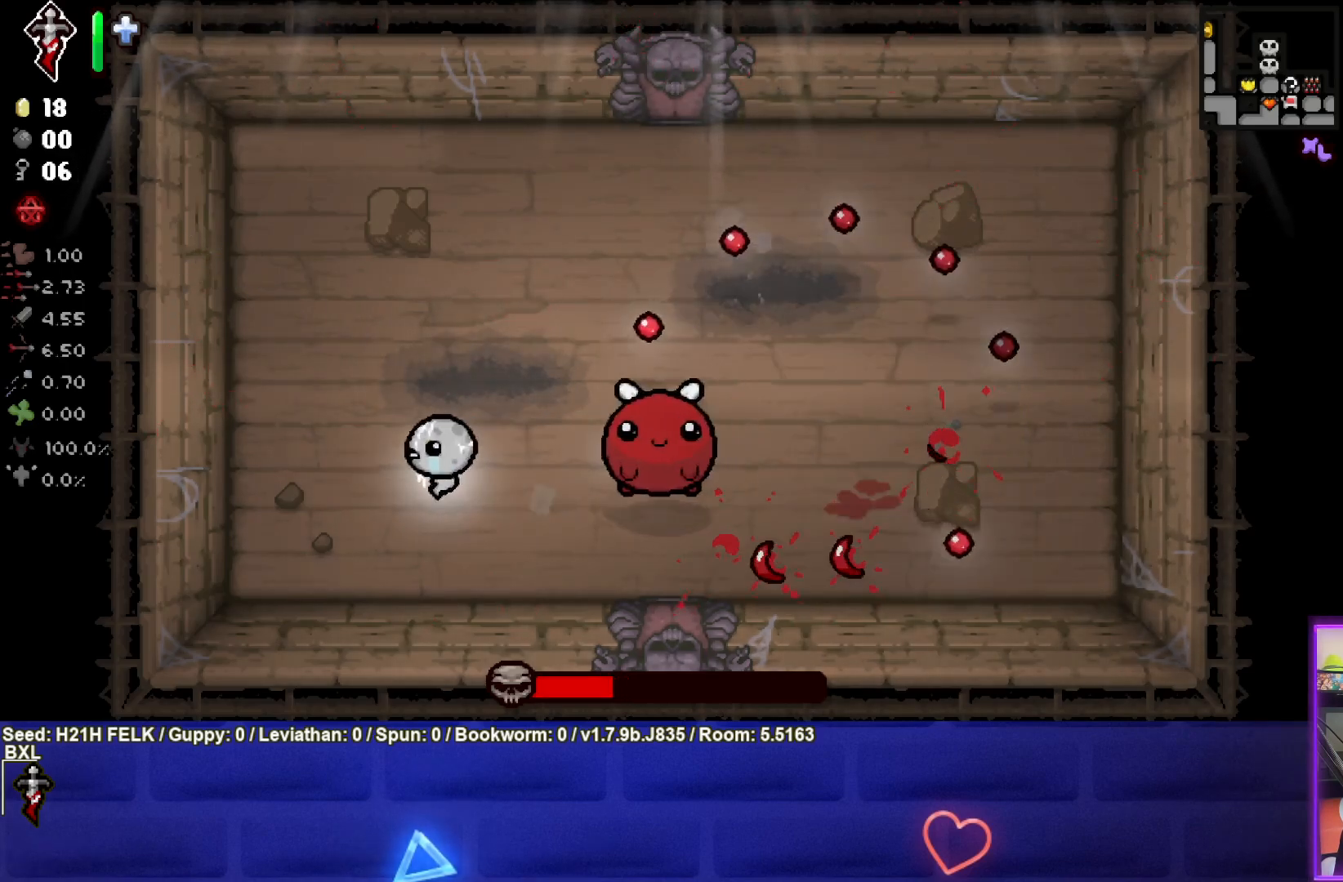
{"buttons": [], "left_stick": "up", "events": [[383, "left_stick", "up"]]}
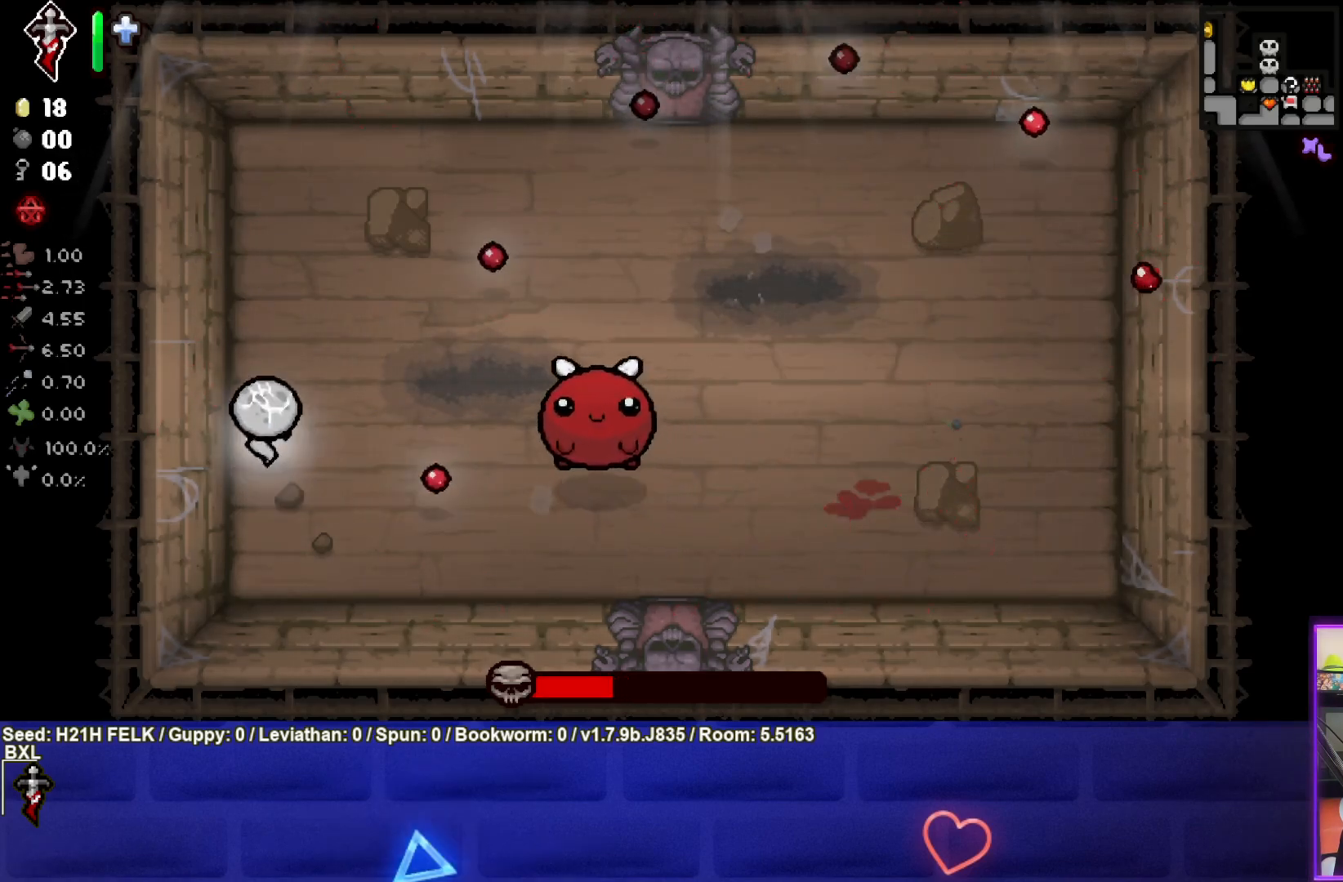
{"buttons": ["CIRCLE"], "left_stick": "up-left", "events": [[100, "left_stick", "right"], [217, "CIRCLE", "down"], [217, "left_stick", "down-right"], [317, "left_stick", "center"], [450, "left_stick", "up-left"]]}
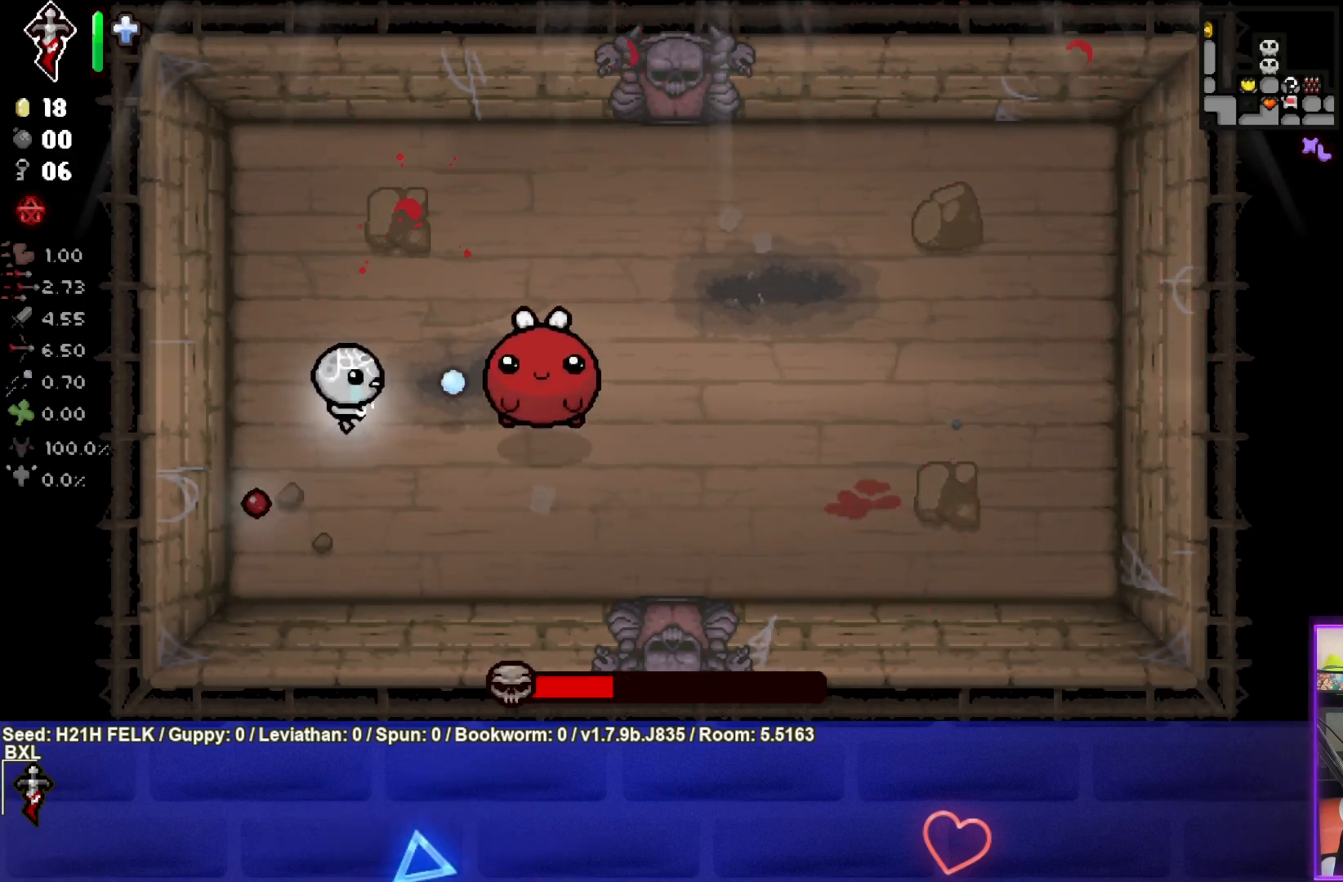
{"buttons": ["CROSS"], "left_stick": "up-right", "events": [[17, "left_stick", "up"], [250, "CIRCLE", "up"], [283, "left_stick", "up-right"], [433, "CROSS", "down"]]}
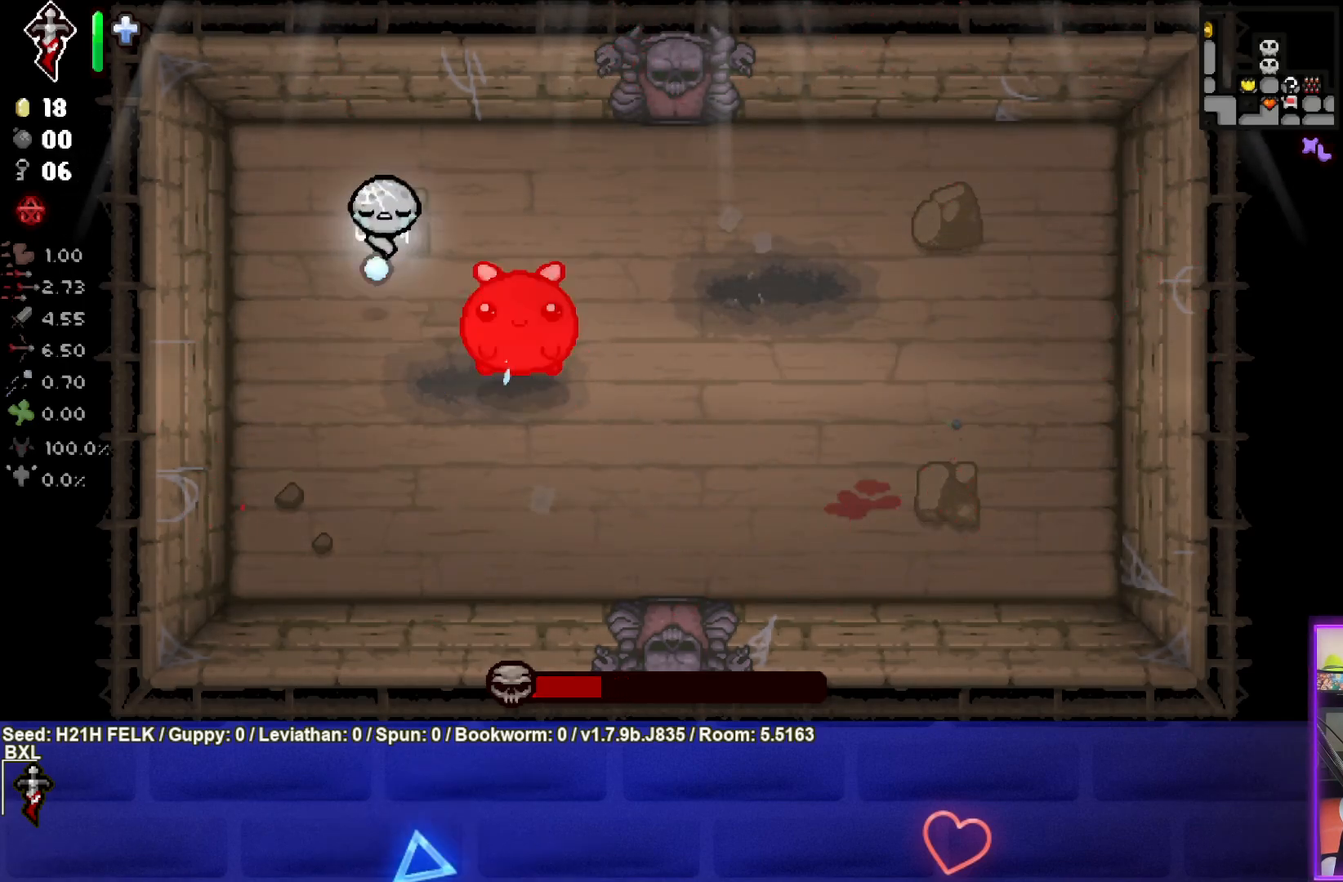
{"buttons": ["CROSS"], "left_stick": "right", "events": [[317, "left_stick", "right"]]}
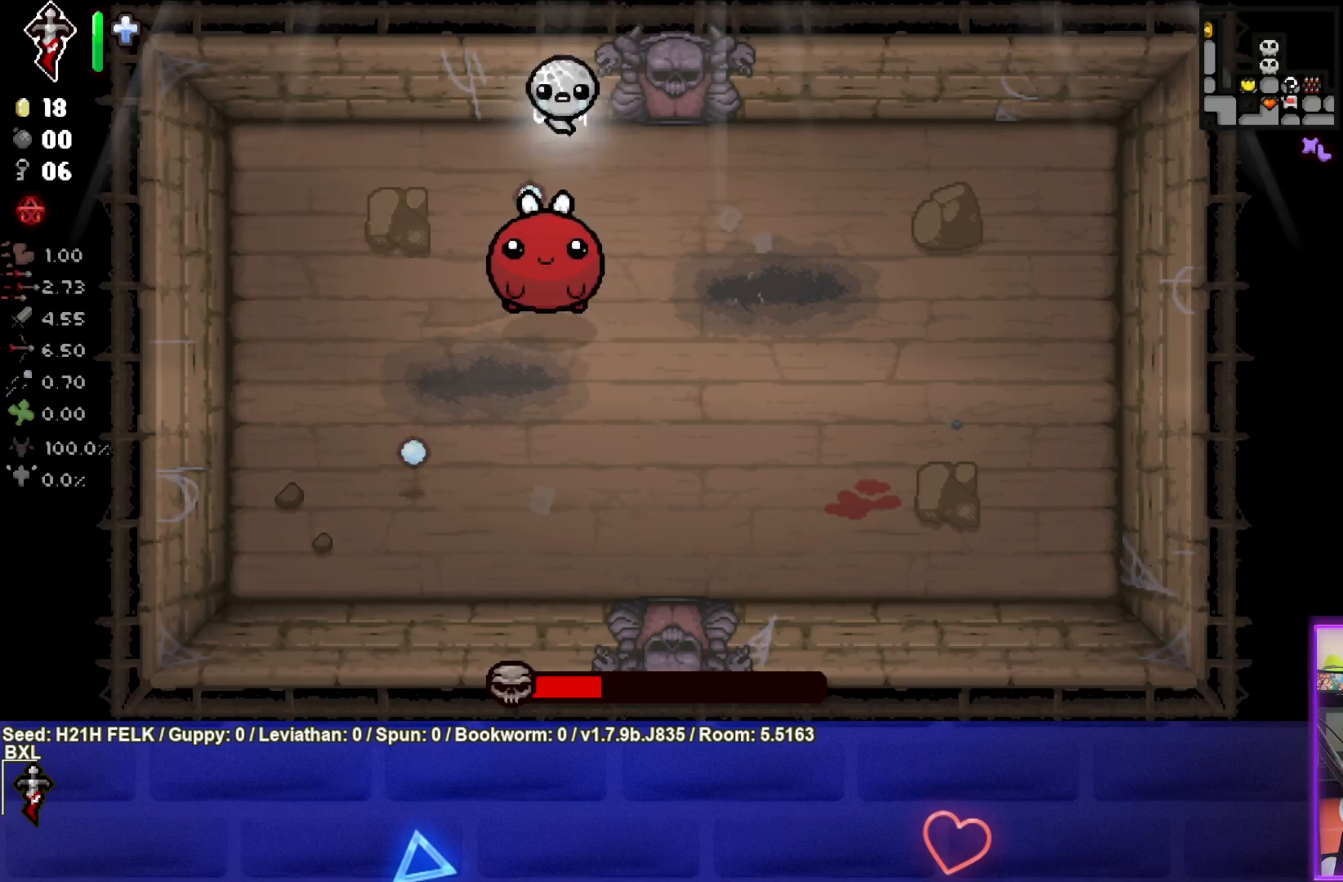
{"buttons": [], "left_stick": "down-right", "events": [[33, "CROSS", "up"], [117, "left_stick", "down-right"]]}
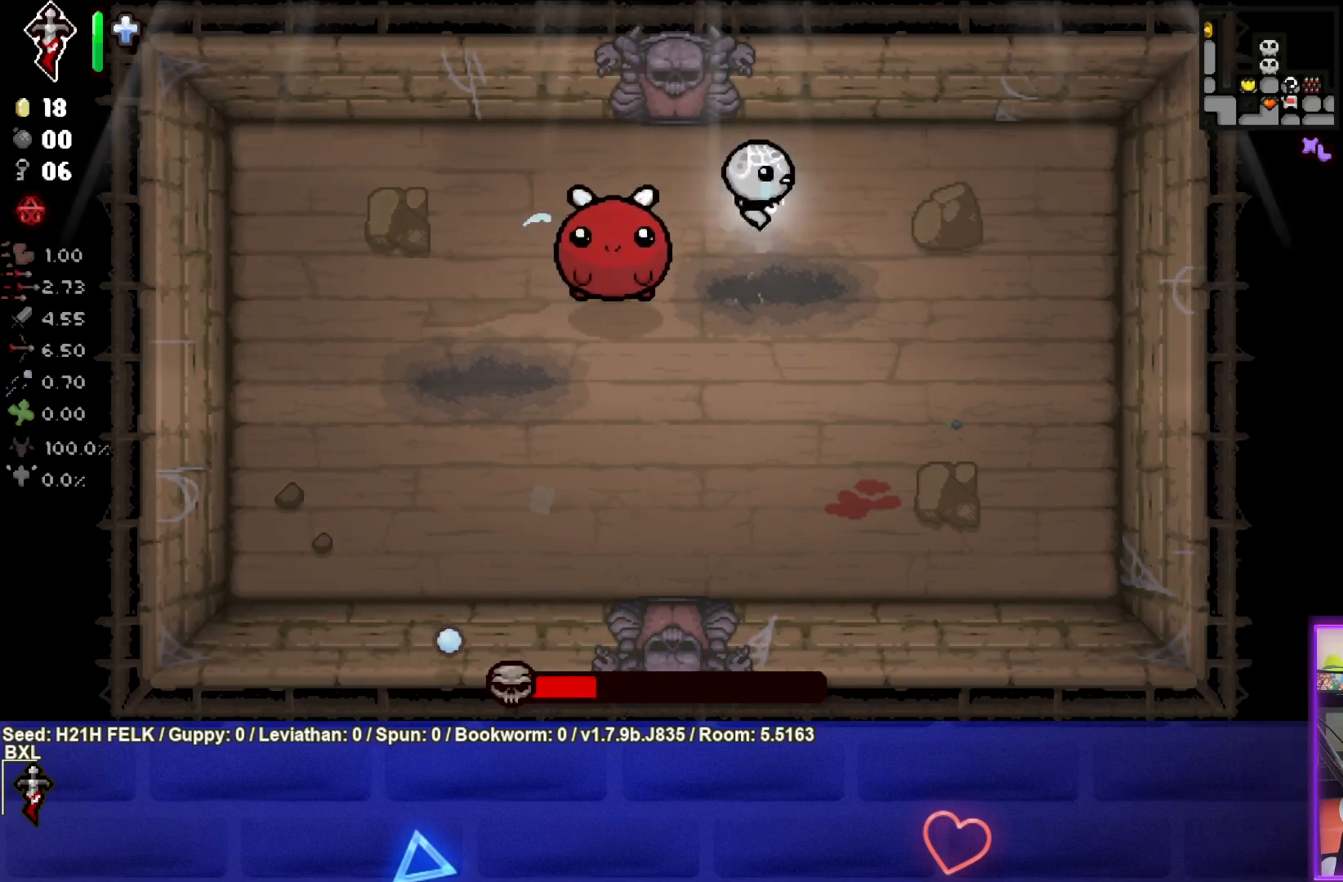
{"buttons": ["SQUARE"], "left_stick": "down-right", "events": [[17, "SQUARE", "down"], [300, "left_stick", "center"], [483, "left_stick", "down-right"]]}
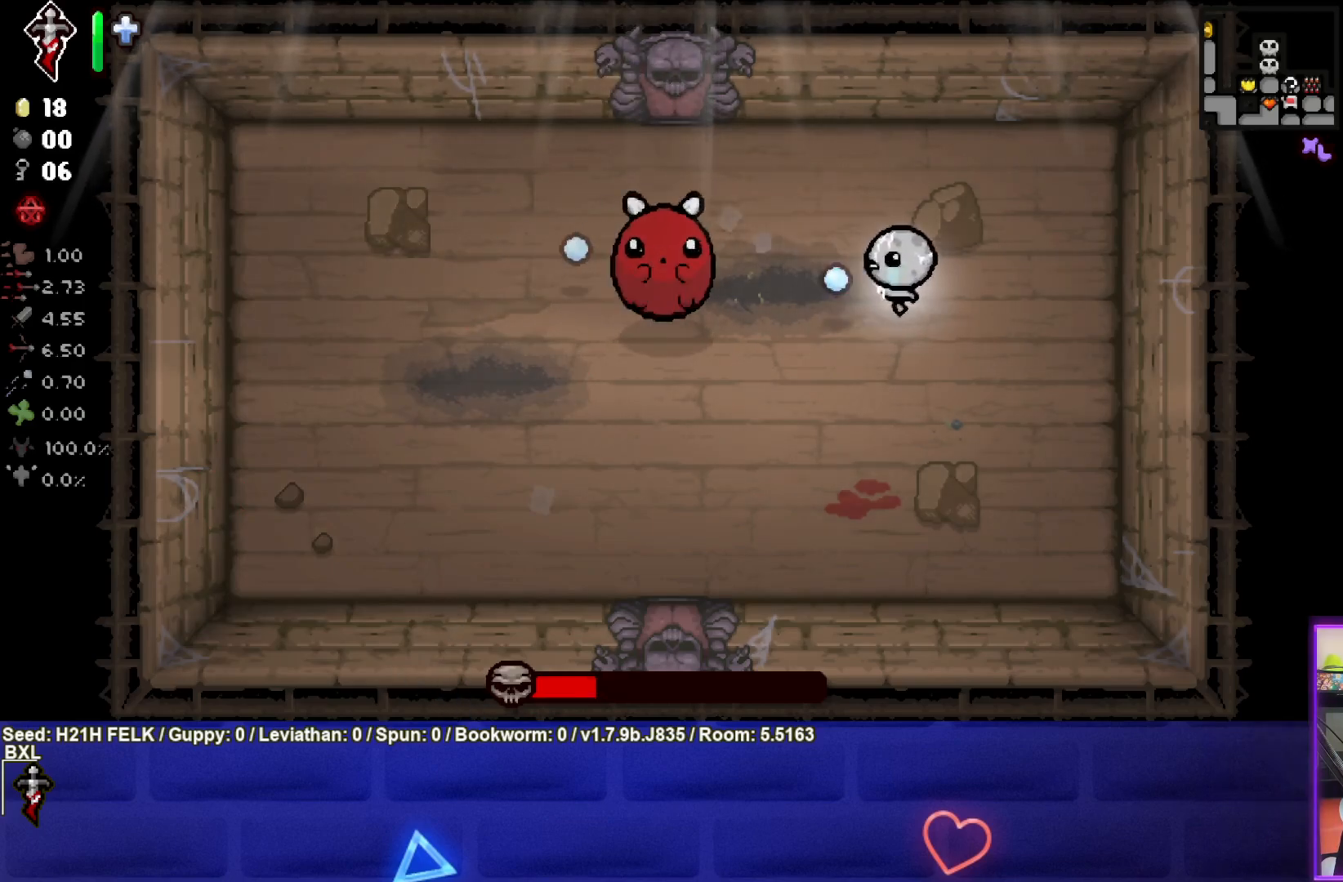
{"buttons": ["SQUARE"], "left_stick": "center", "events": [[117, "left_stick", "center"], [167, "left_stick", "right"], [317, "left_stick", "center"]]}
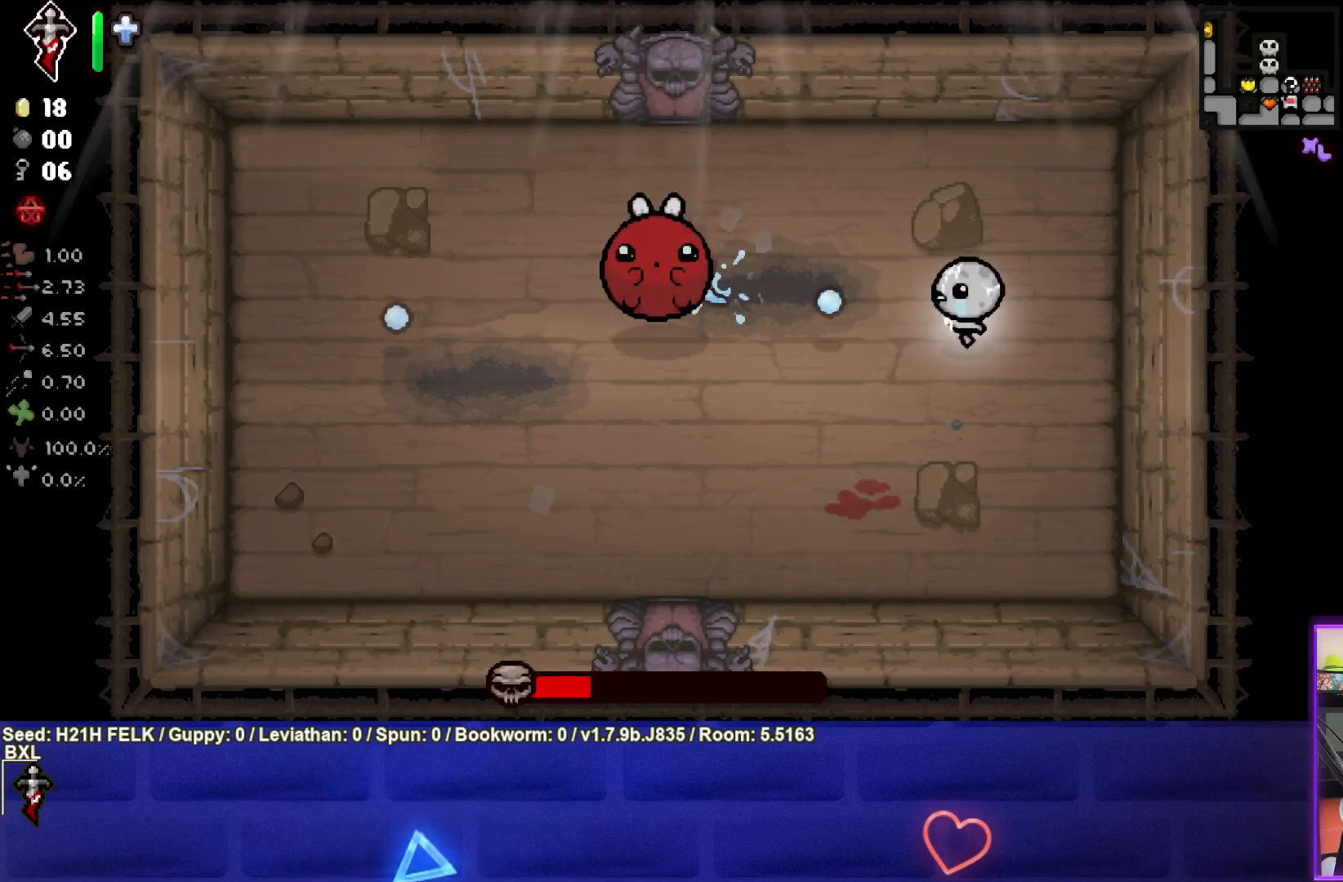
{"buttons": [], "left_stick": "center", "events": [[83, "left_stick", "up-left"], [233, "SQUARE", "up"], [233, "left_stick", "right"], [367, "left_stick", "center"]]}
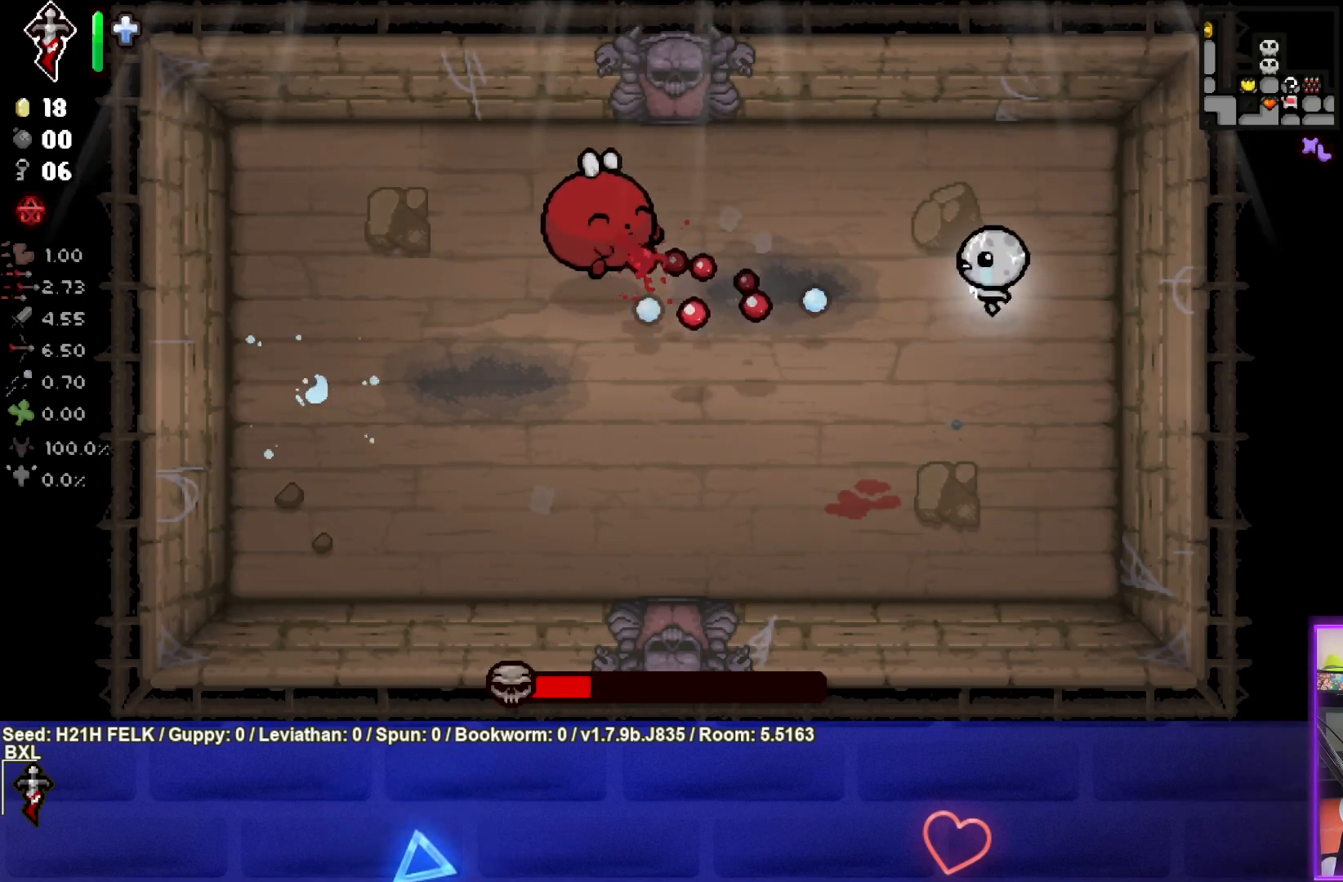
{"buttons": [], "left_stick": "up-left", "events": [[17, "left_stick", "up-right"], [200, "left_stick", "center"], [317, "left_stick", "up-left"]]}
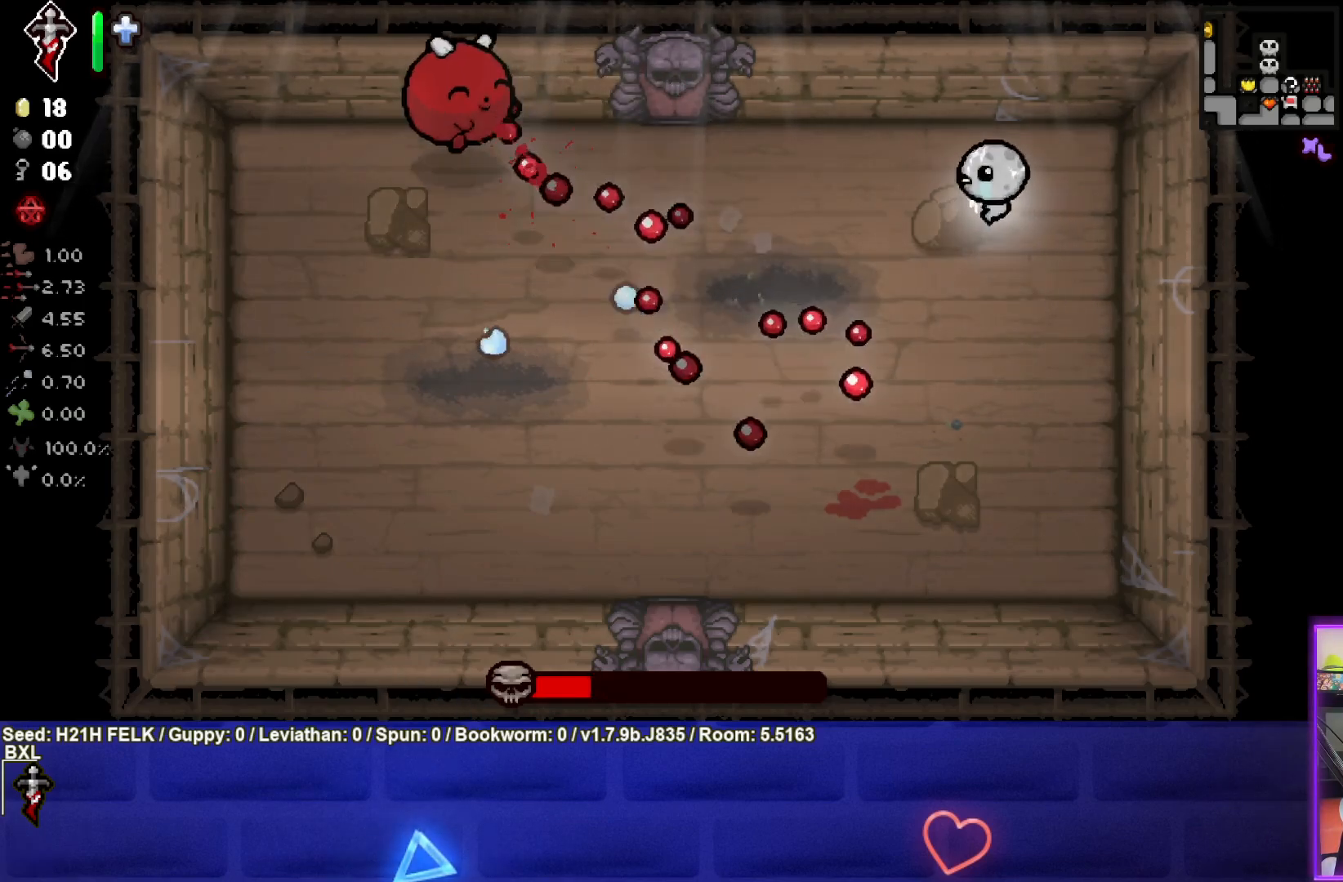
{"buttons": [], "left_stick": "left", "events": [[100, "left_stick", "left"], [200, "left_stick", "center"], [400, "left_stick", "left"]]}
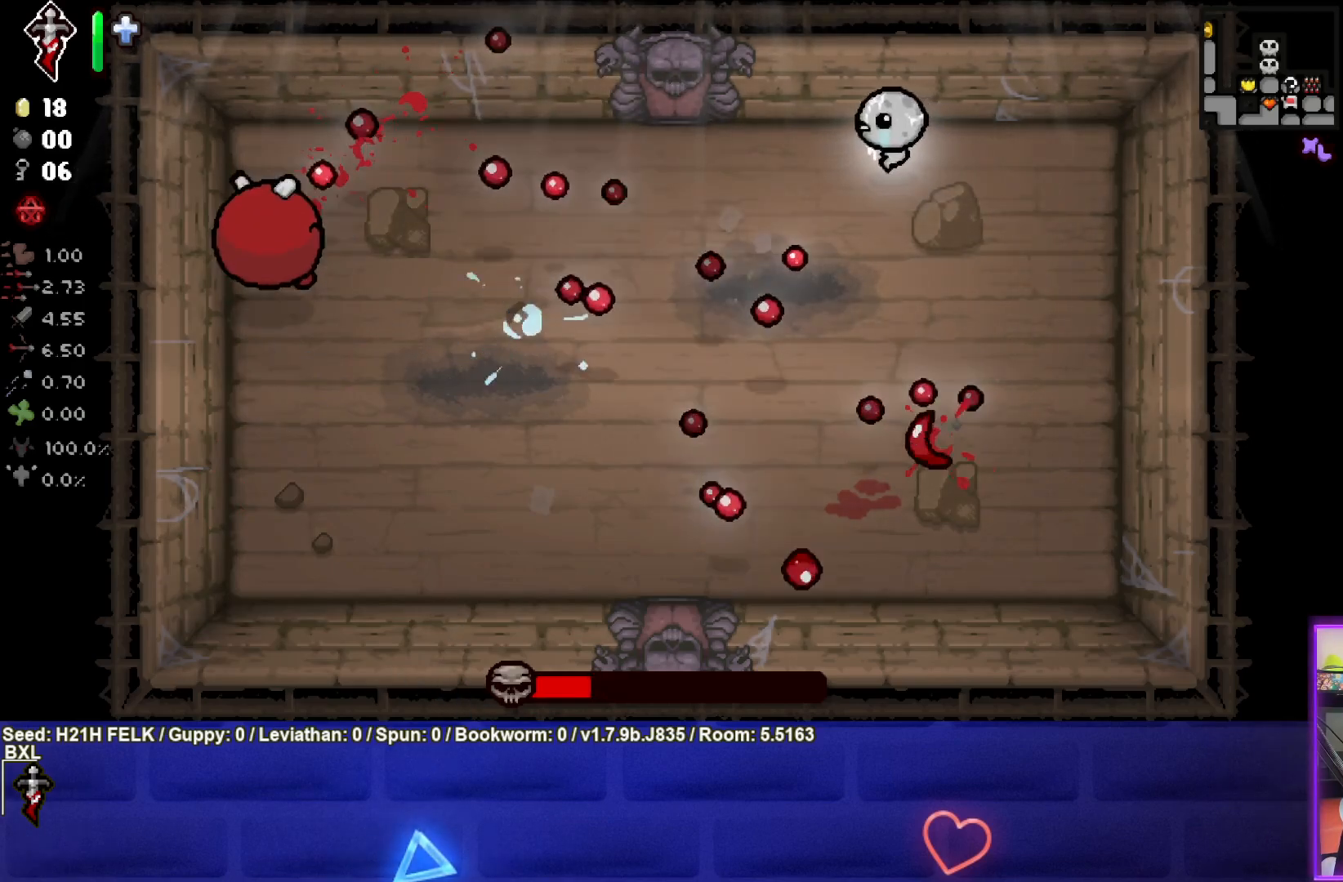
{"buttons": [], "left_stick": "left", "events": [[117, "left_stick", "center"], [183, "left_stick", "left"]]}
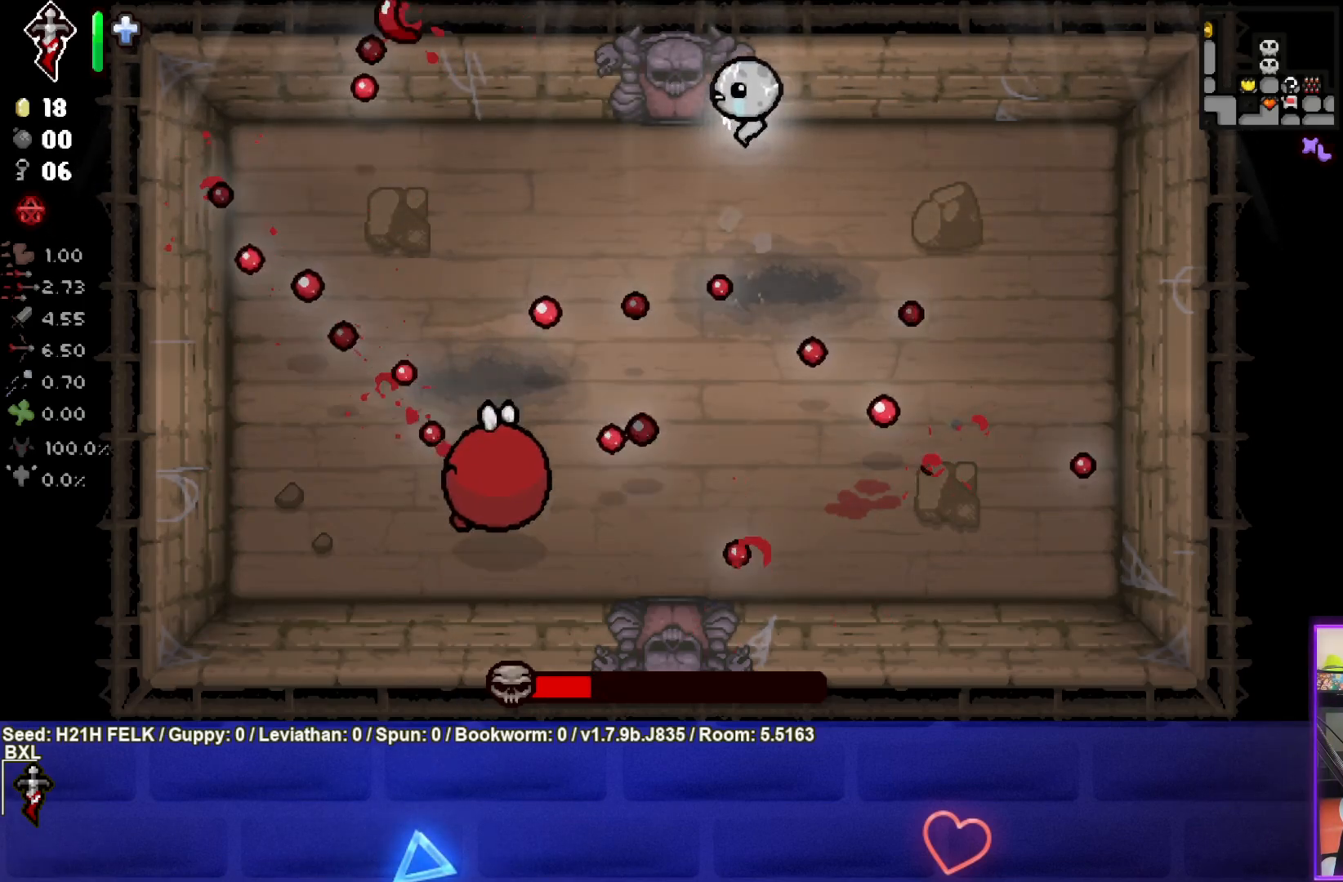
{"buttons": [], "left_stick": "left", "events": [[33, "left_stick", "center"], [117, "left_stick", "left"], [383, "left_stick", "center"], [450, "left_stick", "left"]]}
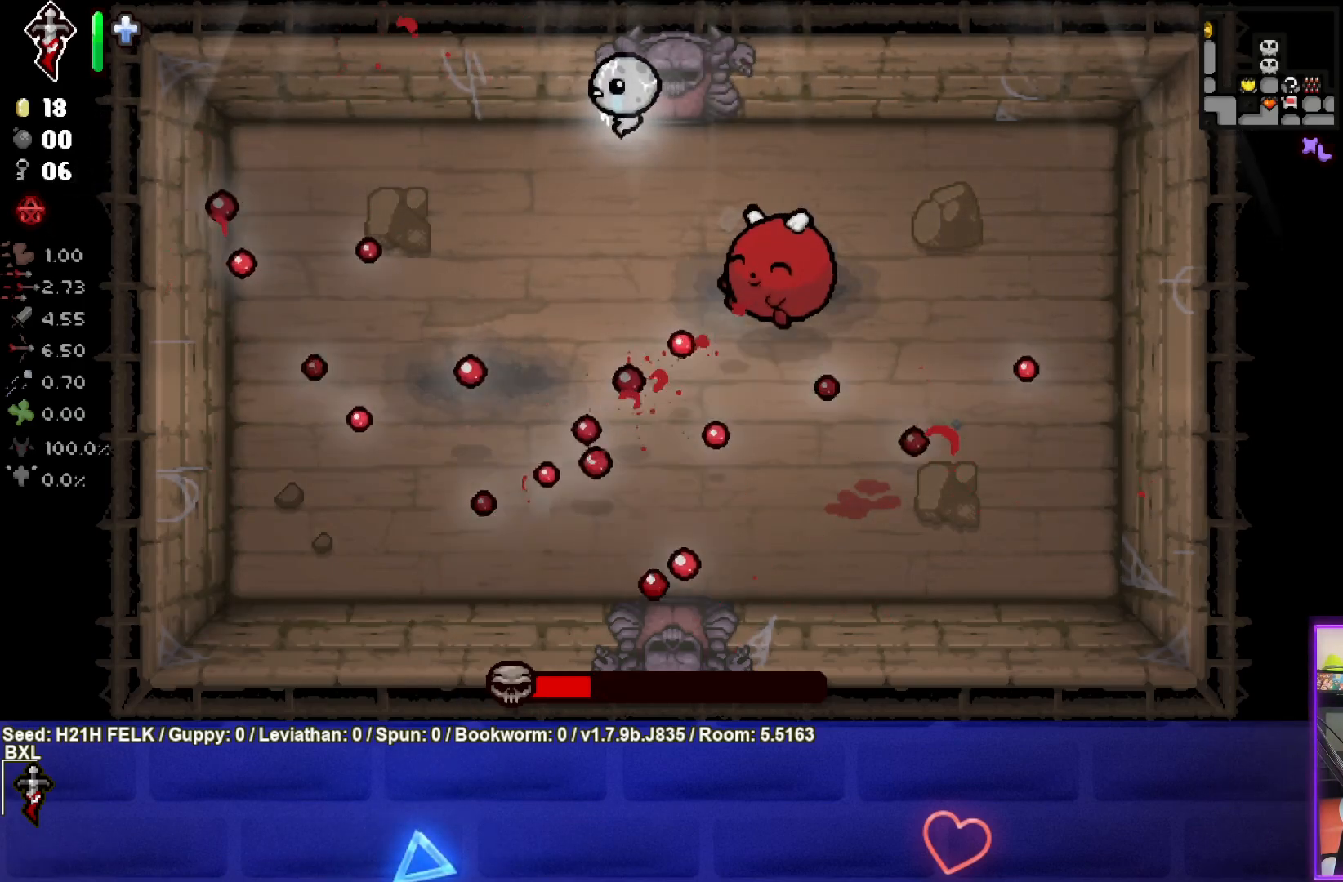
{"buttons": [], "left_stick": "center", "events": [[83, "left_stick", "center"]]}
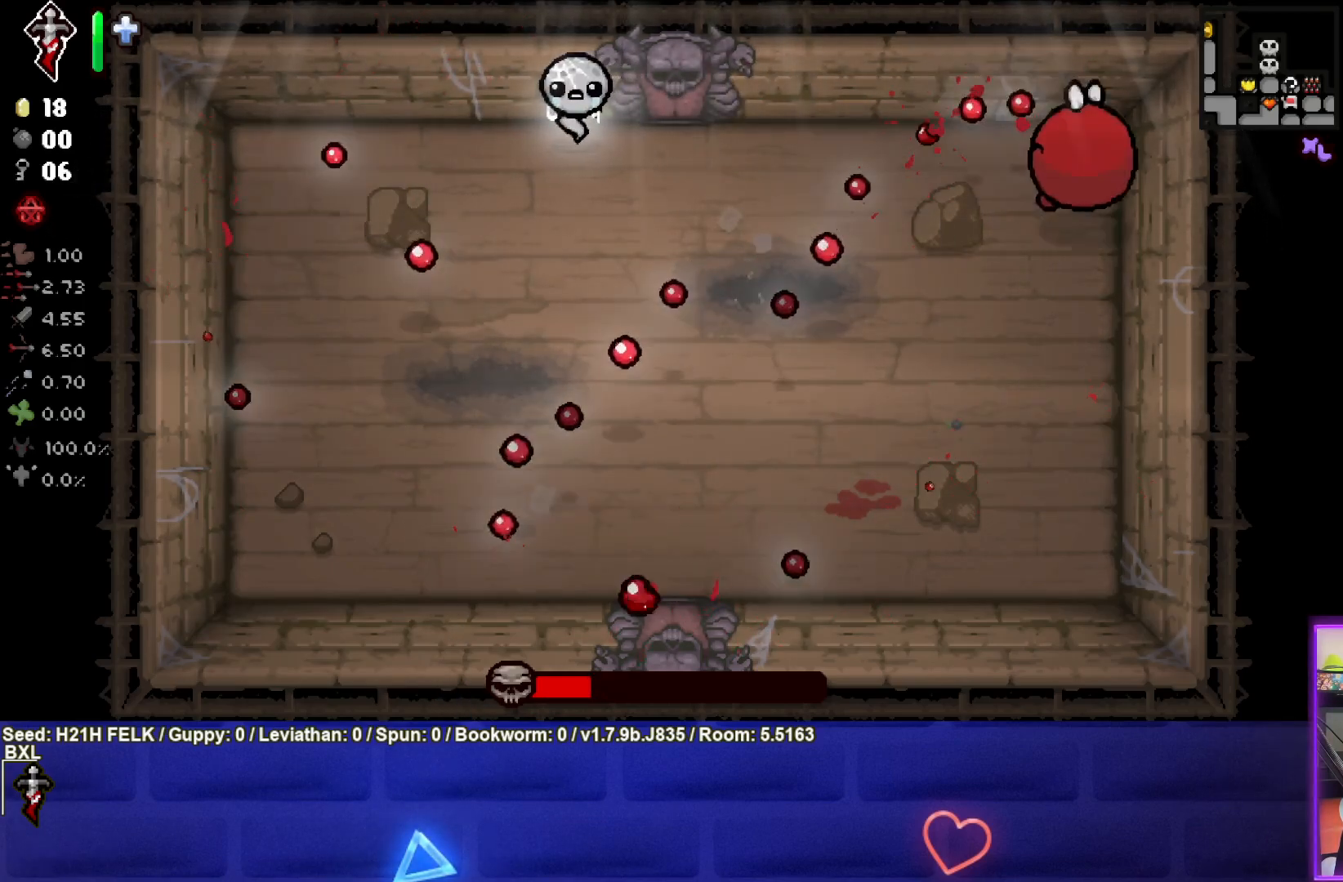
{"buttons": ["CROSS"], "left_stick": "down-left", "events": [[100, "left_stick", "right"], [250, "left_stick", "center"], [350, "CROSS", "down"], [400, "left_stick", "down-left"]]}
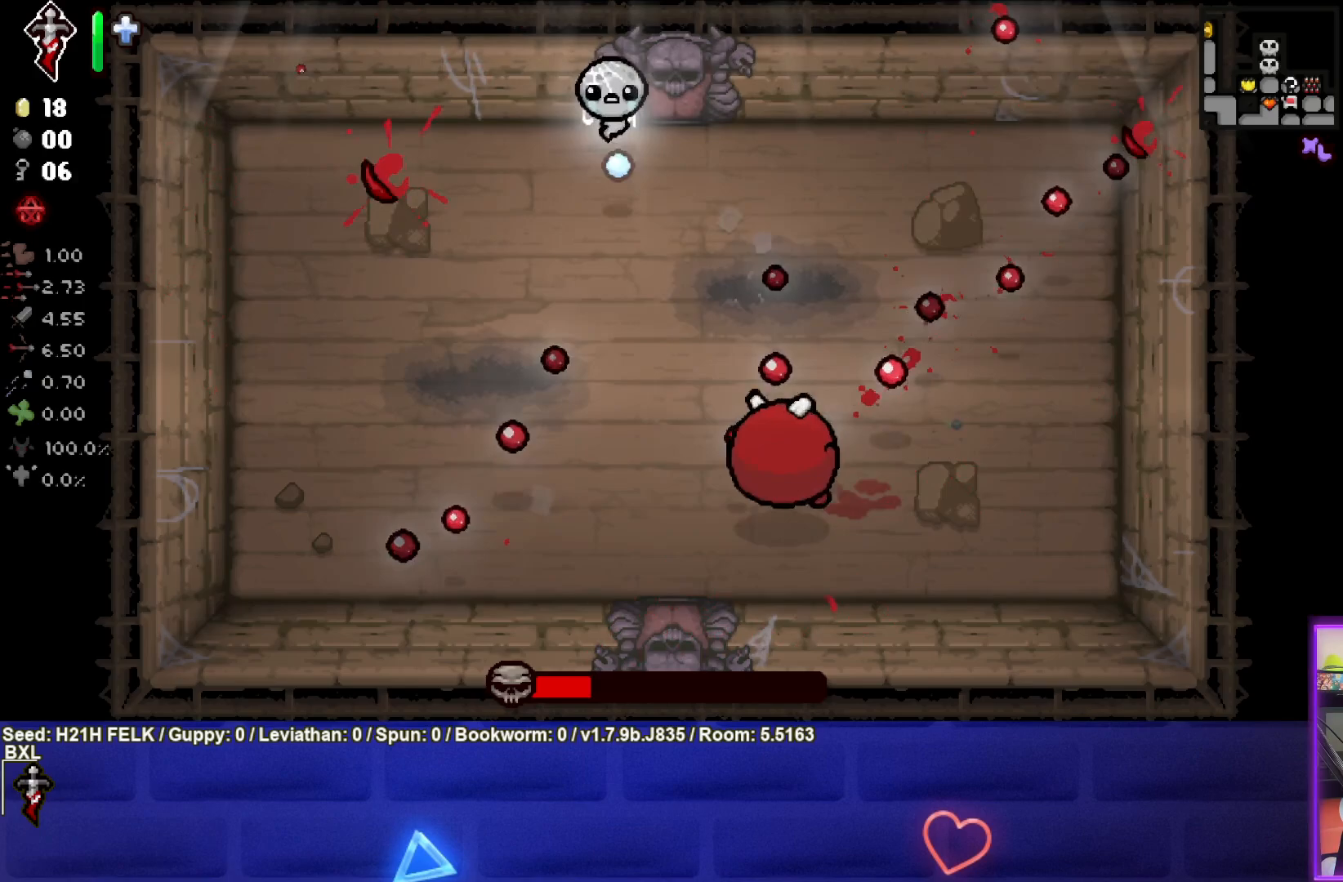
{"buttons": ["CROSS"], "left_stick": "up-left", "events": [[33, "left_stick", "center"], [167, "left_stick", "down-left"], [300, "left_stick", "center"], [417, "left_stick", "up-left"]]}
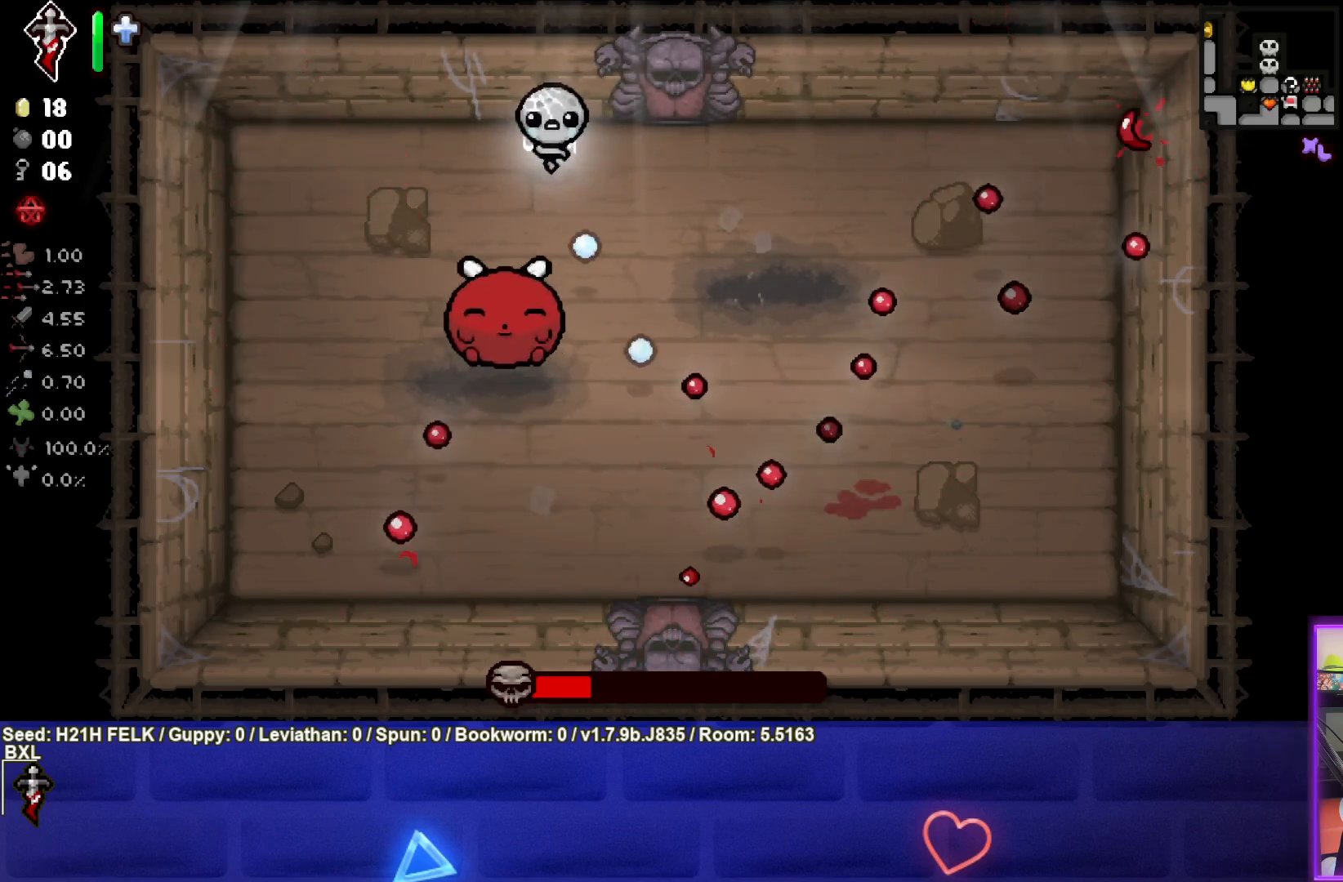
{"buttons": [], "left_stick": "down-right", "events": [[67, "left_stick", "up-right"], [117, "left_stick", "down-right"], [133, "CROSS", "up"]]}
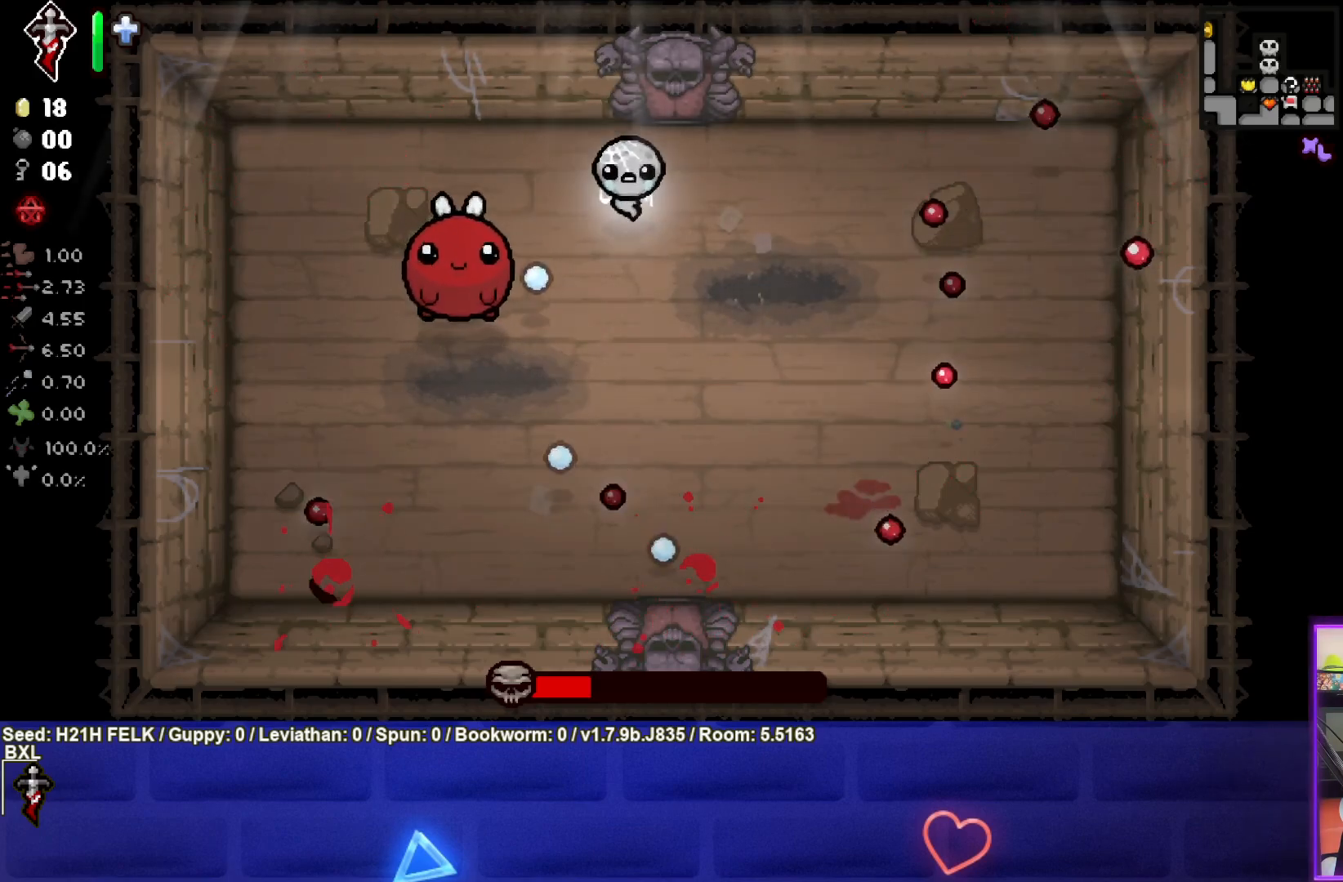
{"buttons": ["SQUARE"], "left_stick": "right", "events": [[67, "SQUARE", "down"], [183, "left_stick", "center"], [250, "left_stick", "down-right"], [417, "left_stick", "center"], [500, "left_stick", "right"]]}
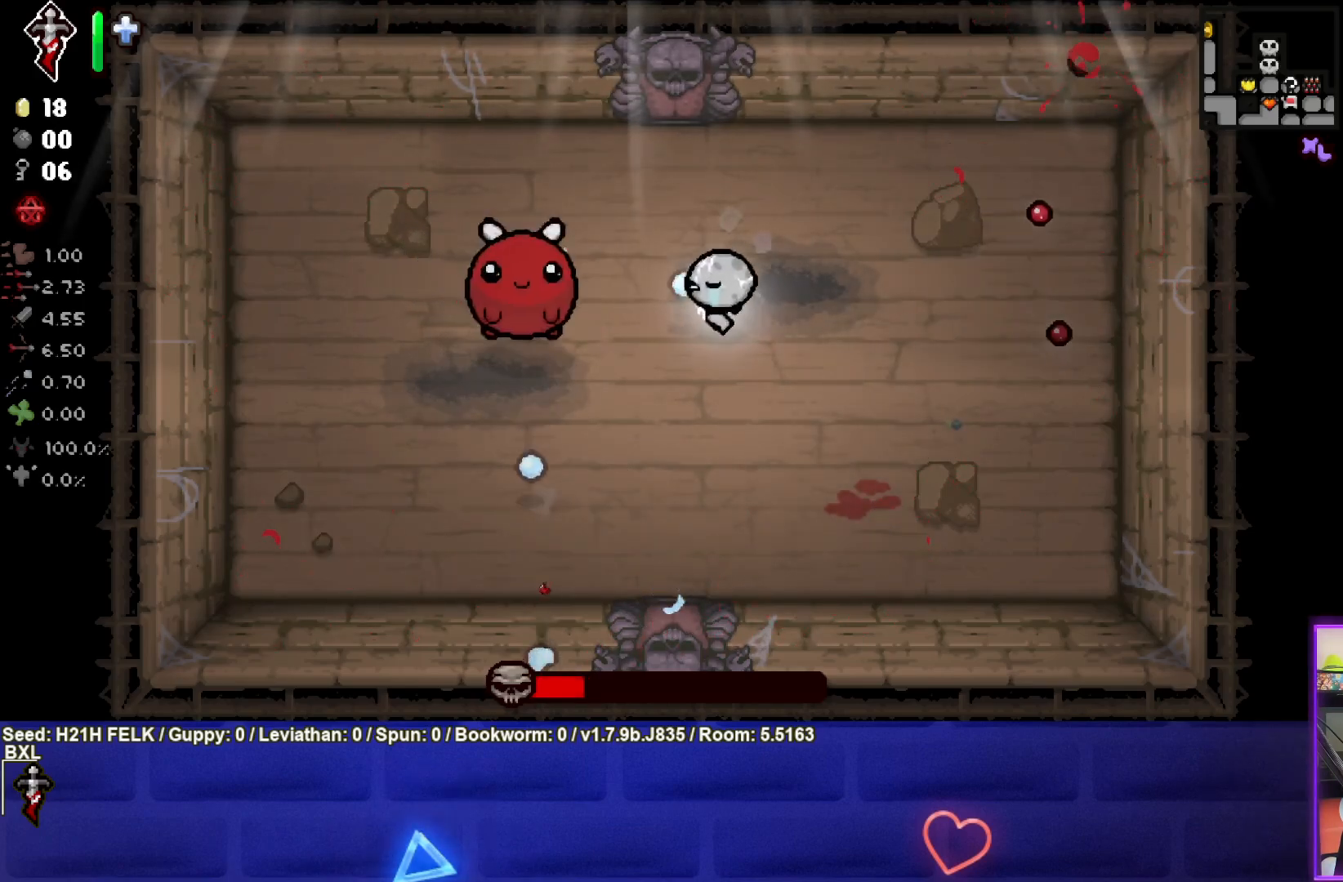
{"buttons": ["SQUARE"], "left_stick": "center", "events": [[133, "left_stick", "center"], [317, "left_stick", "down-right"], [450, "left_stick", "center"]]}
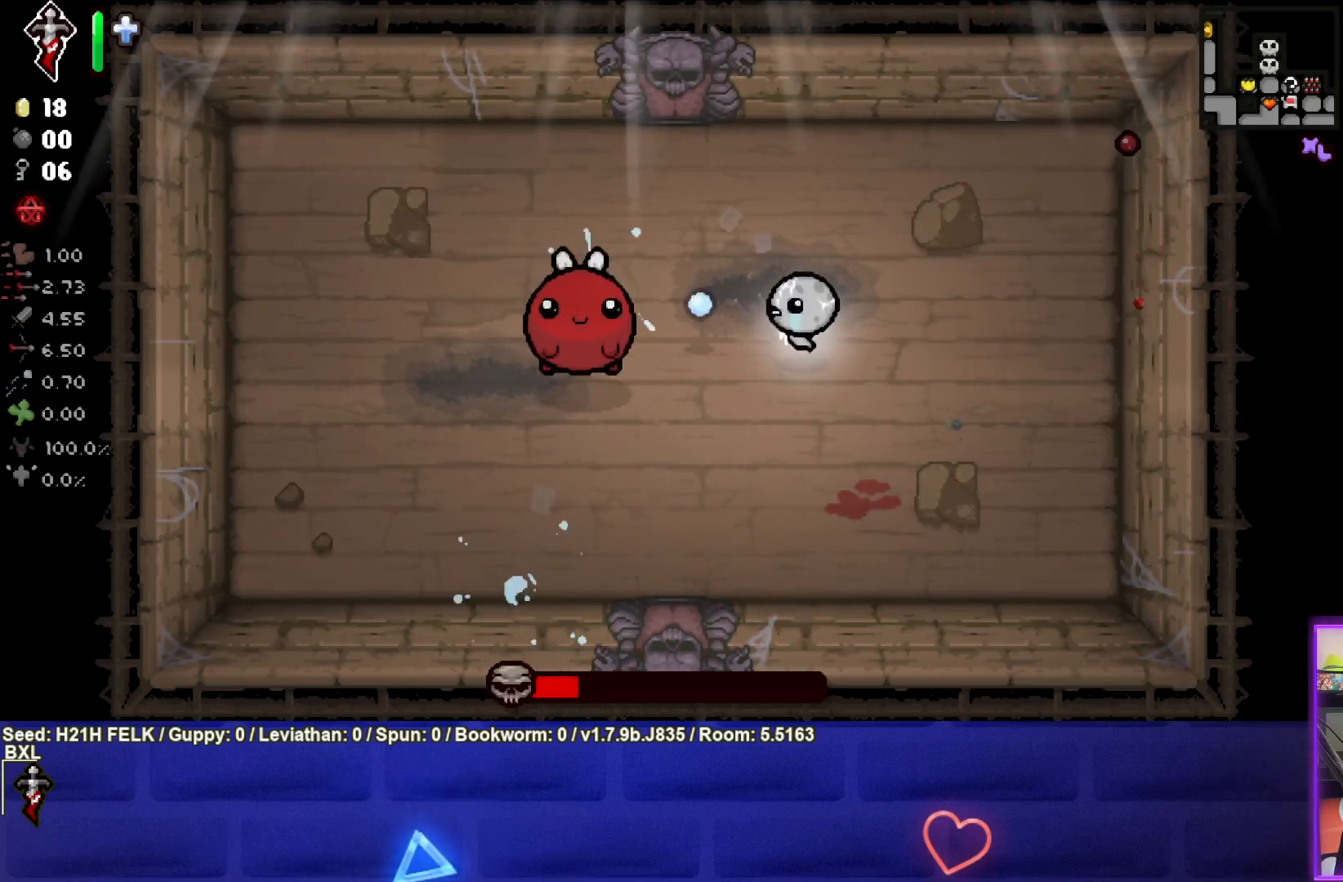
{"buttons": ["SQUARE"], "left_stick": "center", "events": [[100, "left_stick", "down-right"], [233, "left_stick", "center"], [350, "left_stick", "down-right"], [483, "left_stick", "center"]]}
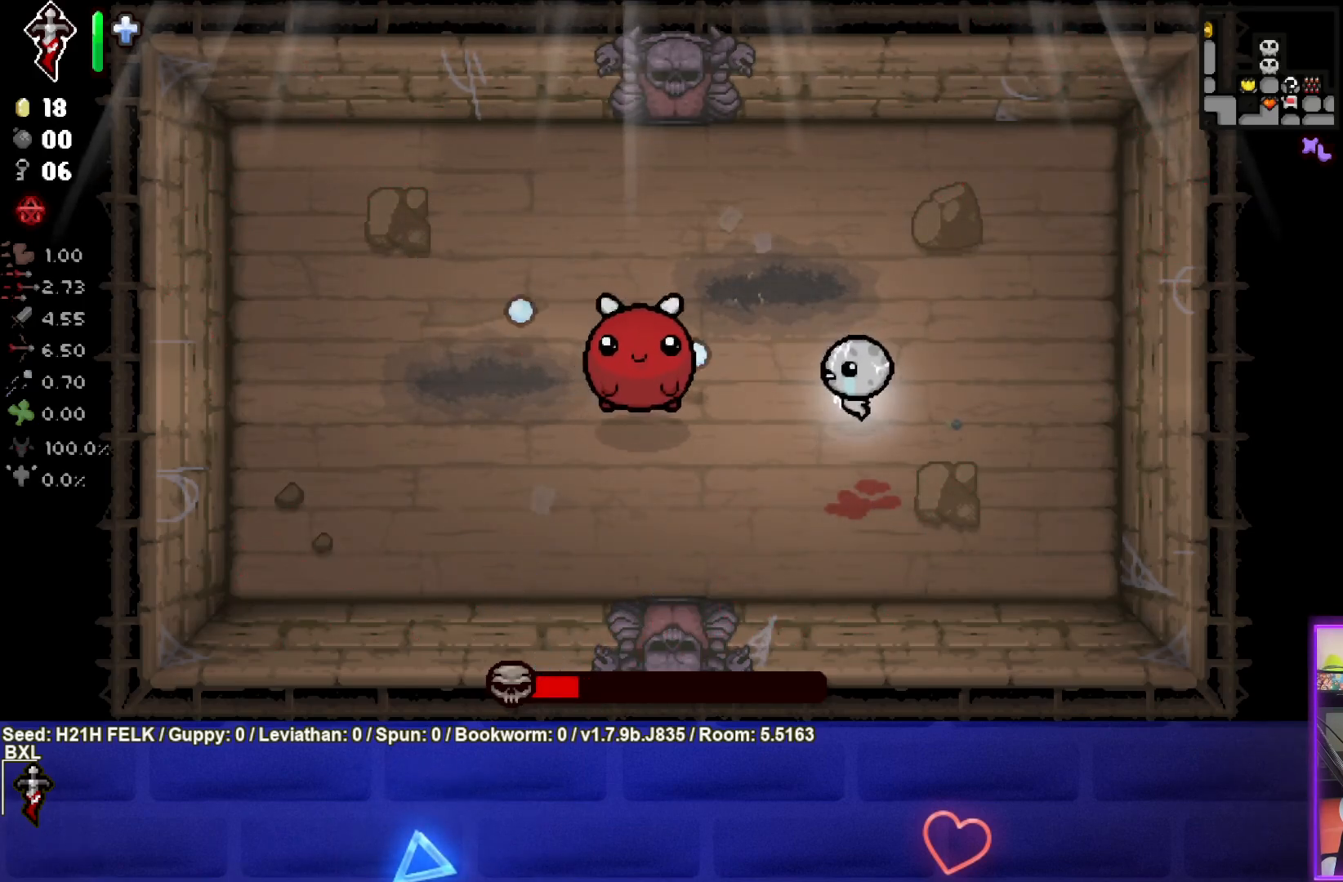
{"buttons": ["SQUARE"], "left_stick": "right", "events": [[33, "left_stick", "right"], [167, "left_stick", "center"], [233, "left_stick", "down-right"], [400, "left_stick", "right"]]}
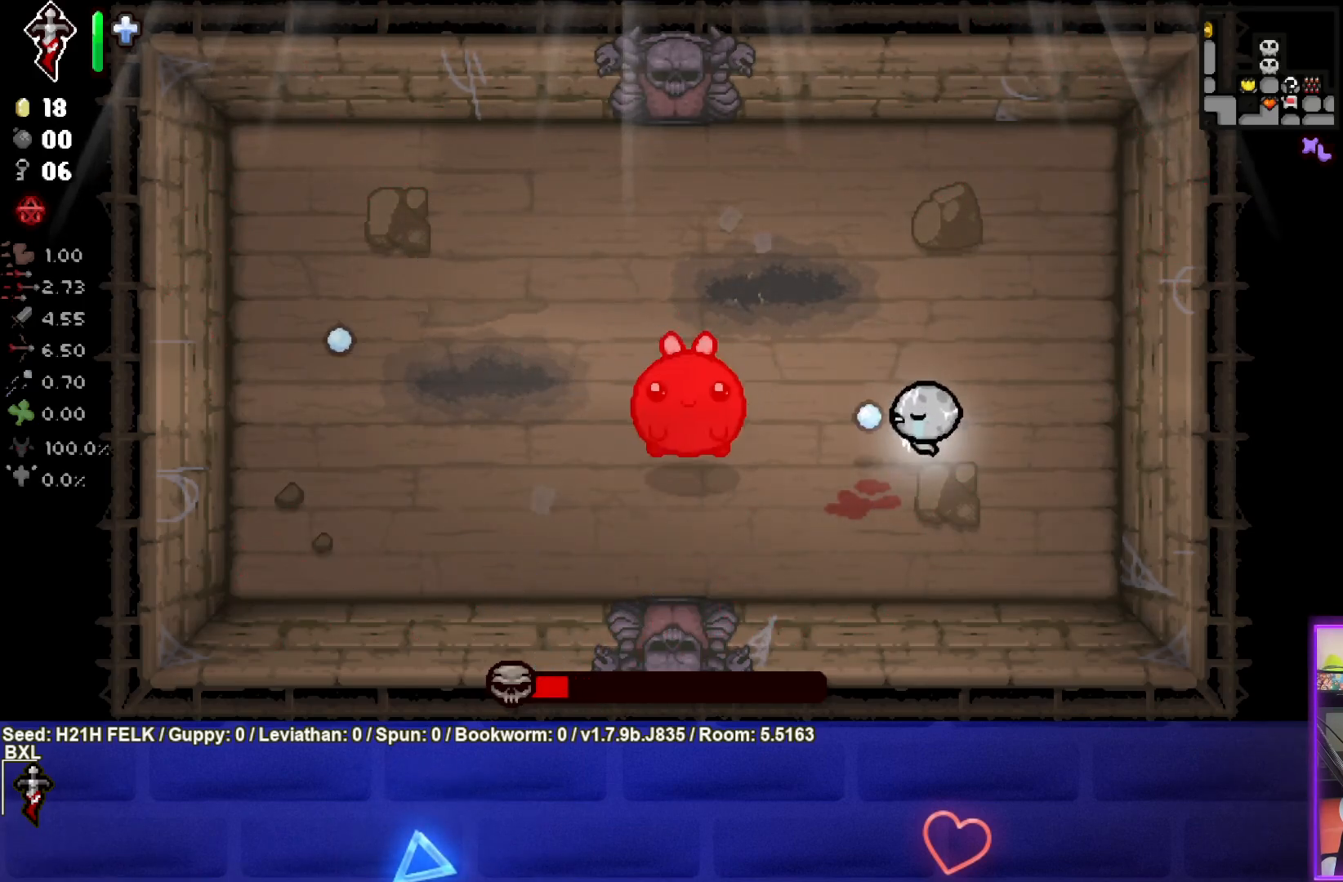
{"buttons": ["SQUARE"], "left_stick": "center", "events": [[50, "left_stick", "center"], [167, "left_stick", "down-right"], [300, "left_stick", "center"]]}
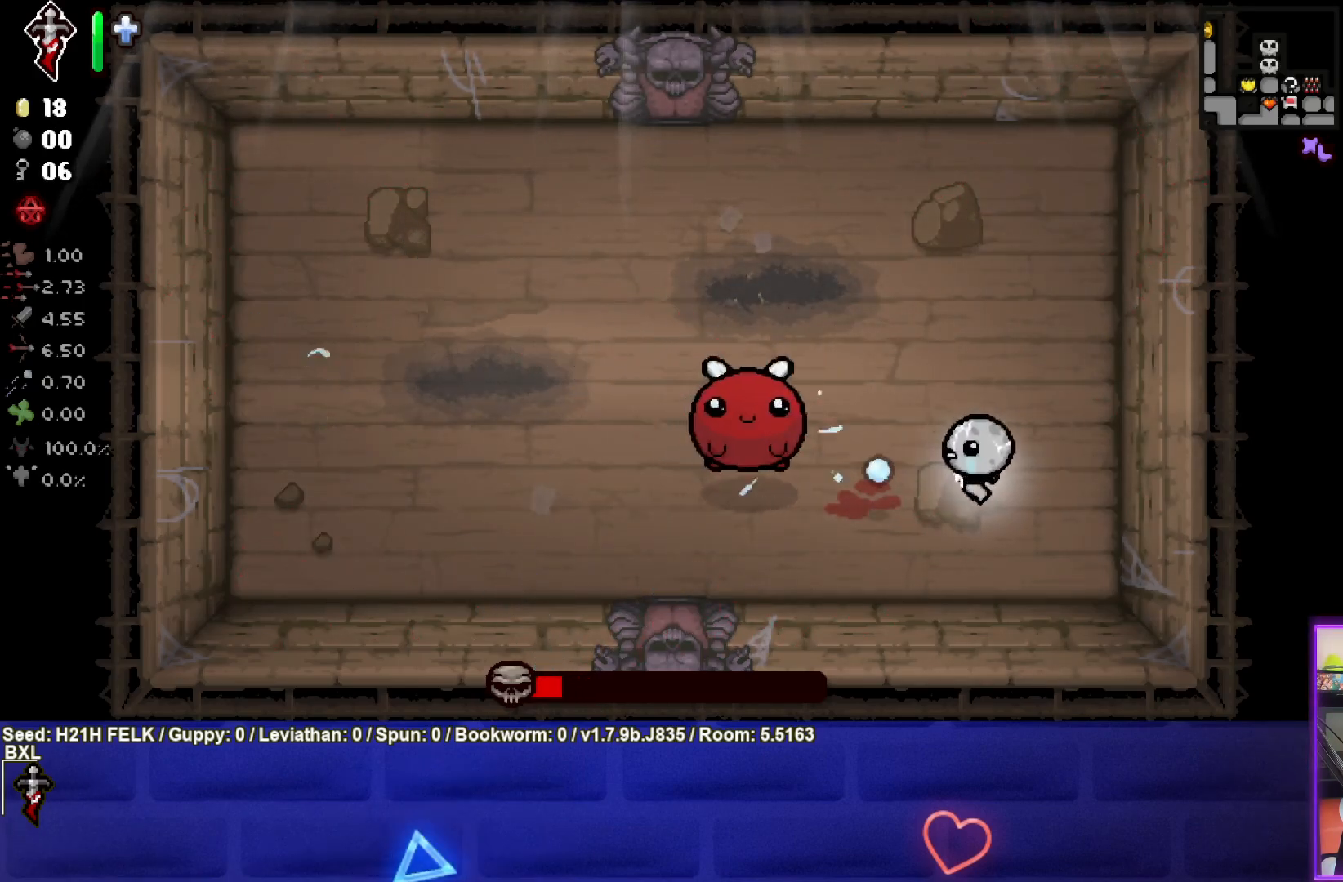
{"buttons": ["SQUARE"], "left_stick": "right", "events": [[133, "left_stick", "up-right"], [250, "left_stick", "center"], [383, "left_stick", "right"]]}
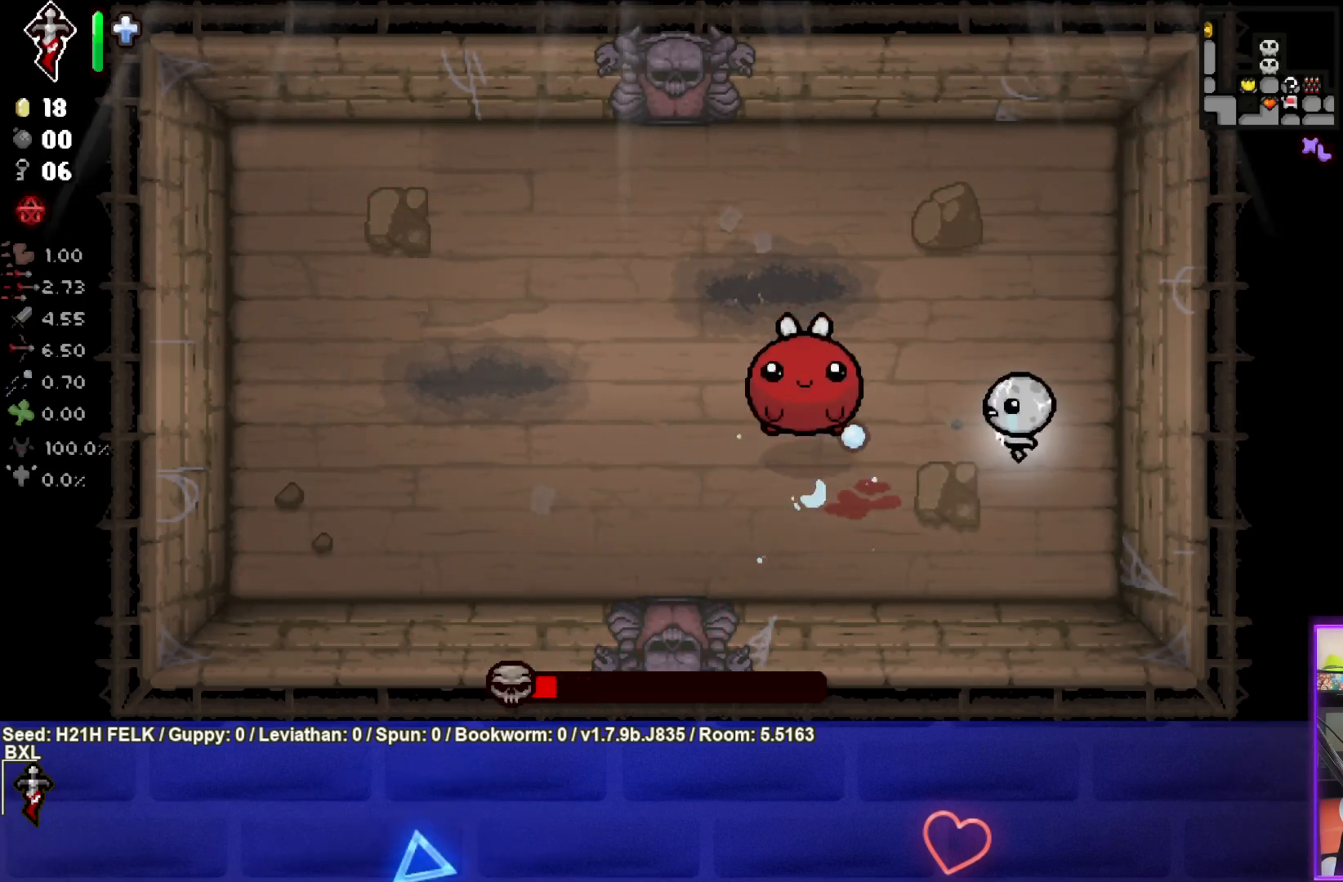
{"buttons": ["SQUARE"], "left_stick": "center", "events": [[67, "left_stick", "up"], [117, "left_stick", "center"], [217, "left_stick", "up"], [333, "left_stick", "center"]]}